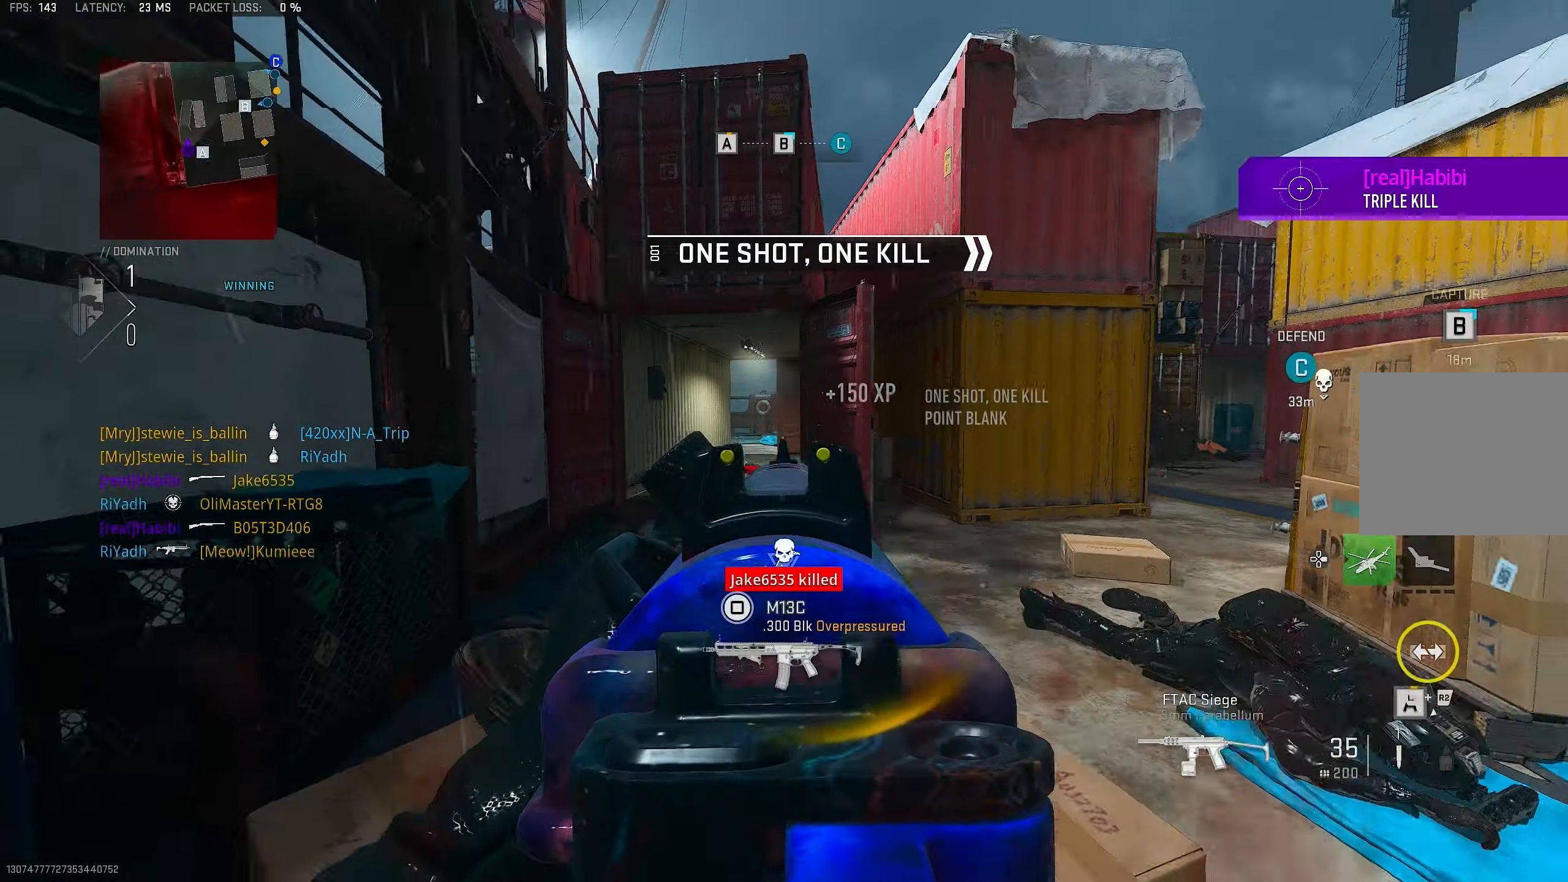
Gameplay with a controller (PlayStation layout); each line is a JSON object with the inputs held at the frame after it. "events" lists button and stick changes between this image and that frame as [ms after this image, input, new state], when the widget could be followed in between.
{"buttons": ["L1"], "left_stick": "up-right", "right_stick": "right", "events": [[100, "right_stick", "right"], [267, "right_stick", "center"], [334, "left_stick", "center"], [400, "left_stick", "right"], [400, "right_stick", "right"], [467, "left_stick", "up-right"]]}
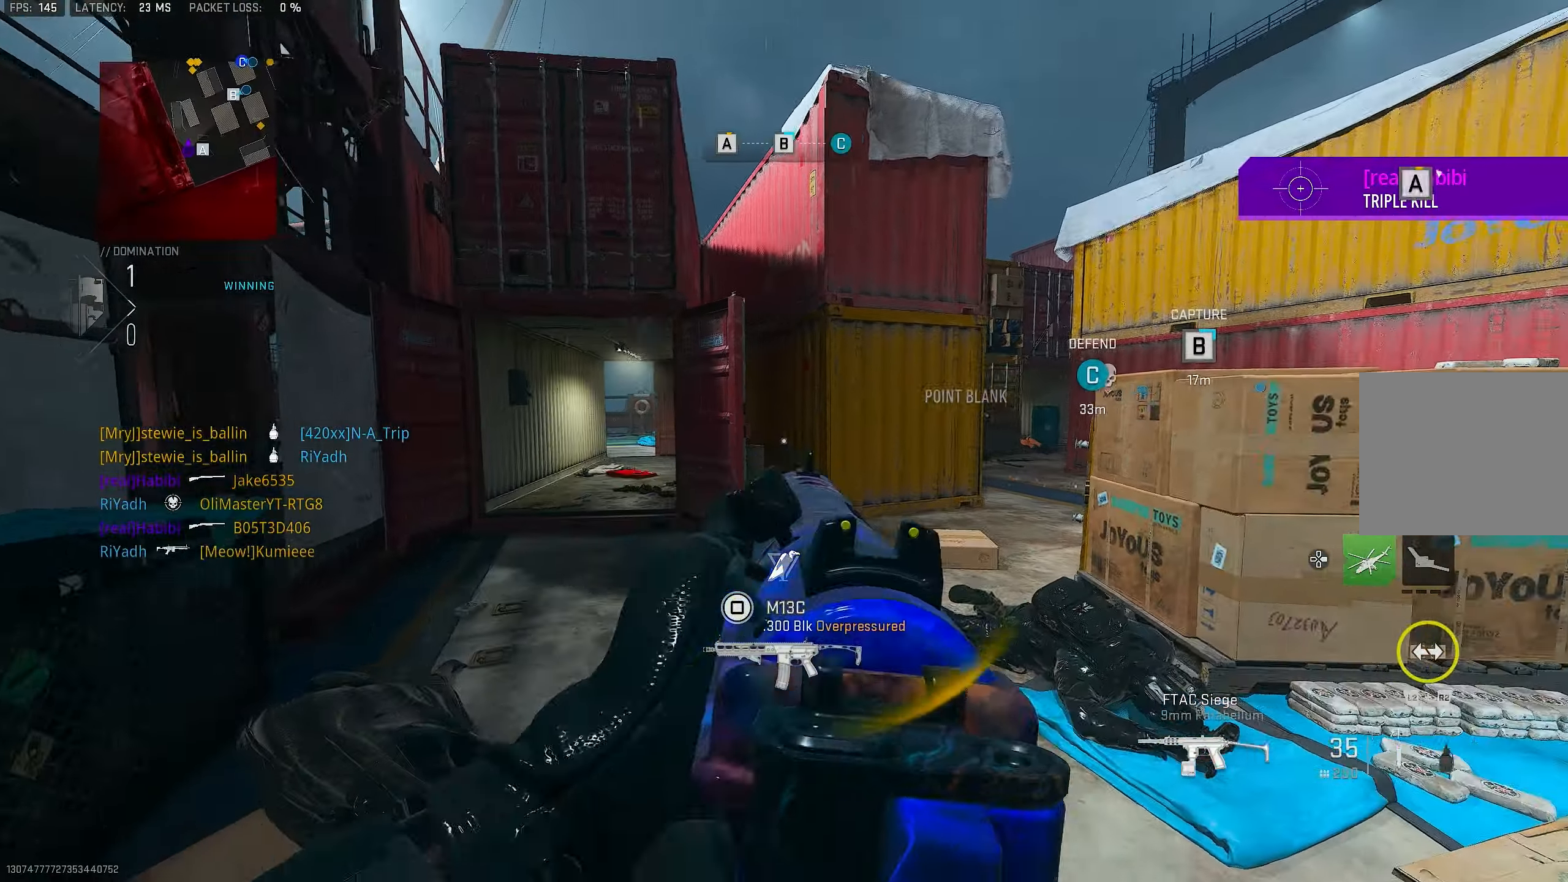
{"buttons": [], "left_stick": "up", "right_stick": "center", "events": [[34, "L1", "up"], [100, "right_stick", "center"], [167, "TRIANGLE", "down"], [200, "TRIANGLE", "up"], [334, "left_stick", "up"], [400, "SQUARE", "down"], [434, "SQUARE", "up"], [467, "SQUARE", "down"], [500, "SQUARE", "up"]]}
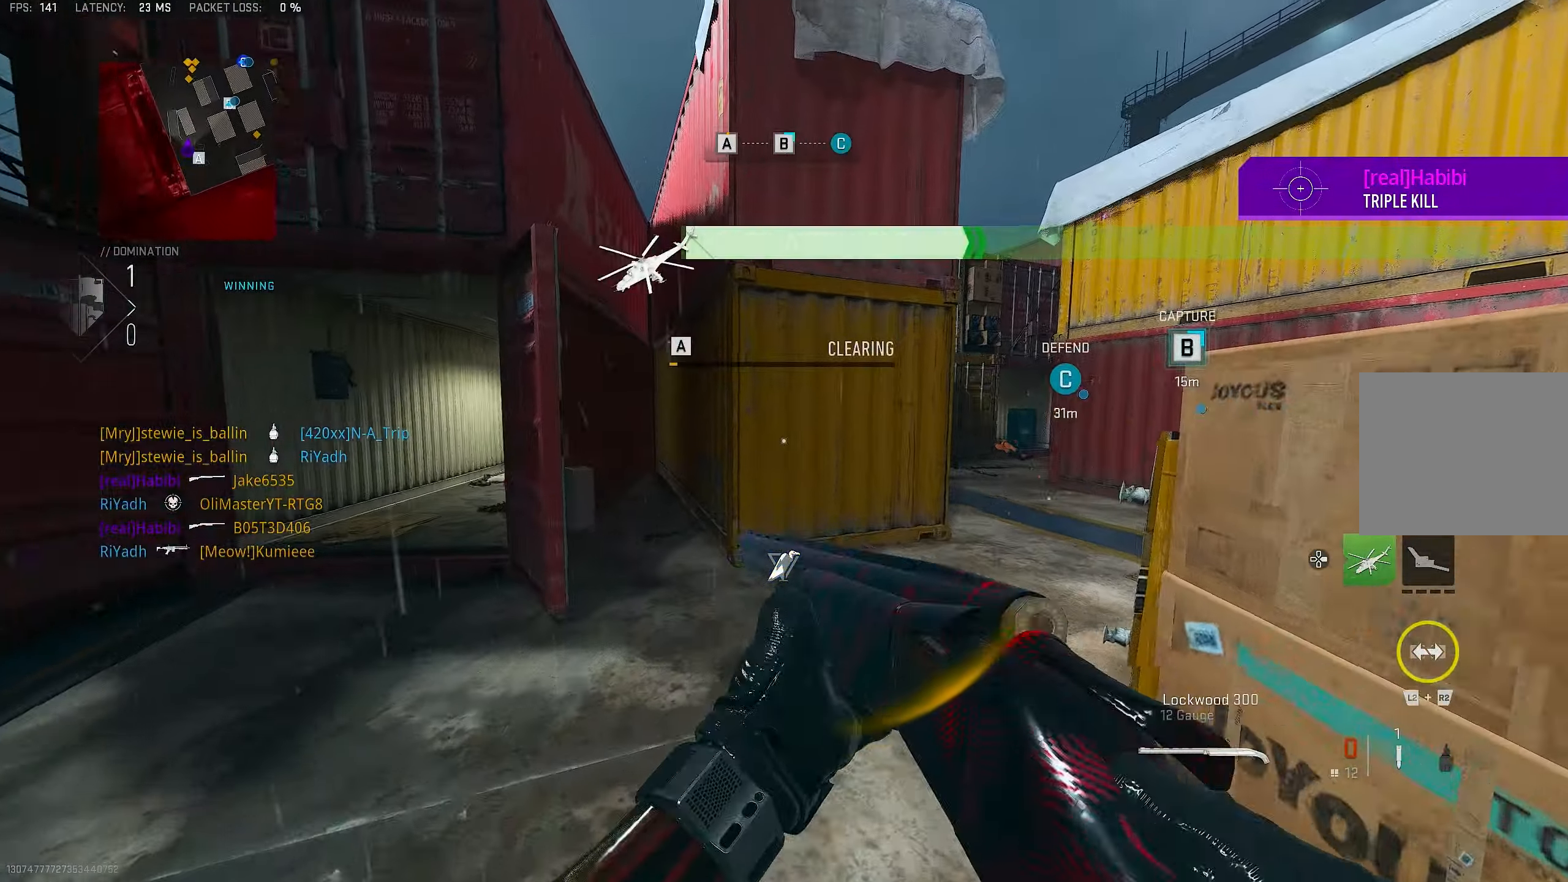
{"buttons": [], "left_stick": "right", "right_stick": "right", "events": [[134, "left_stick", "up-left"], [234, "right_stick", "right"], [500, "left_stick", "right"]]}
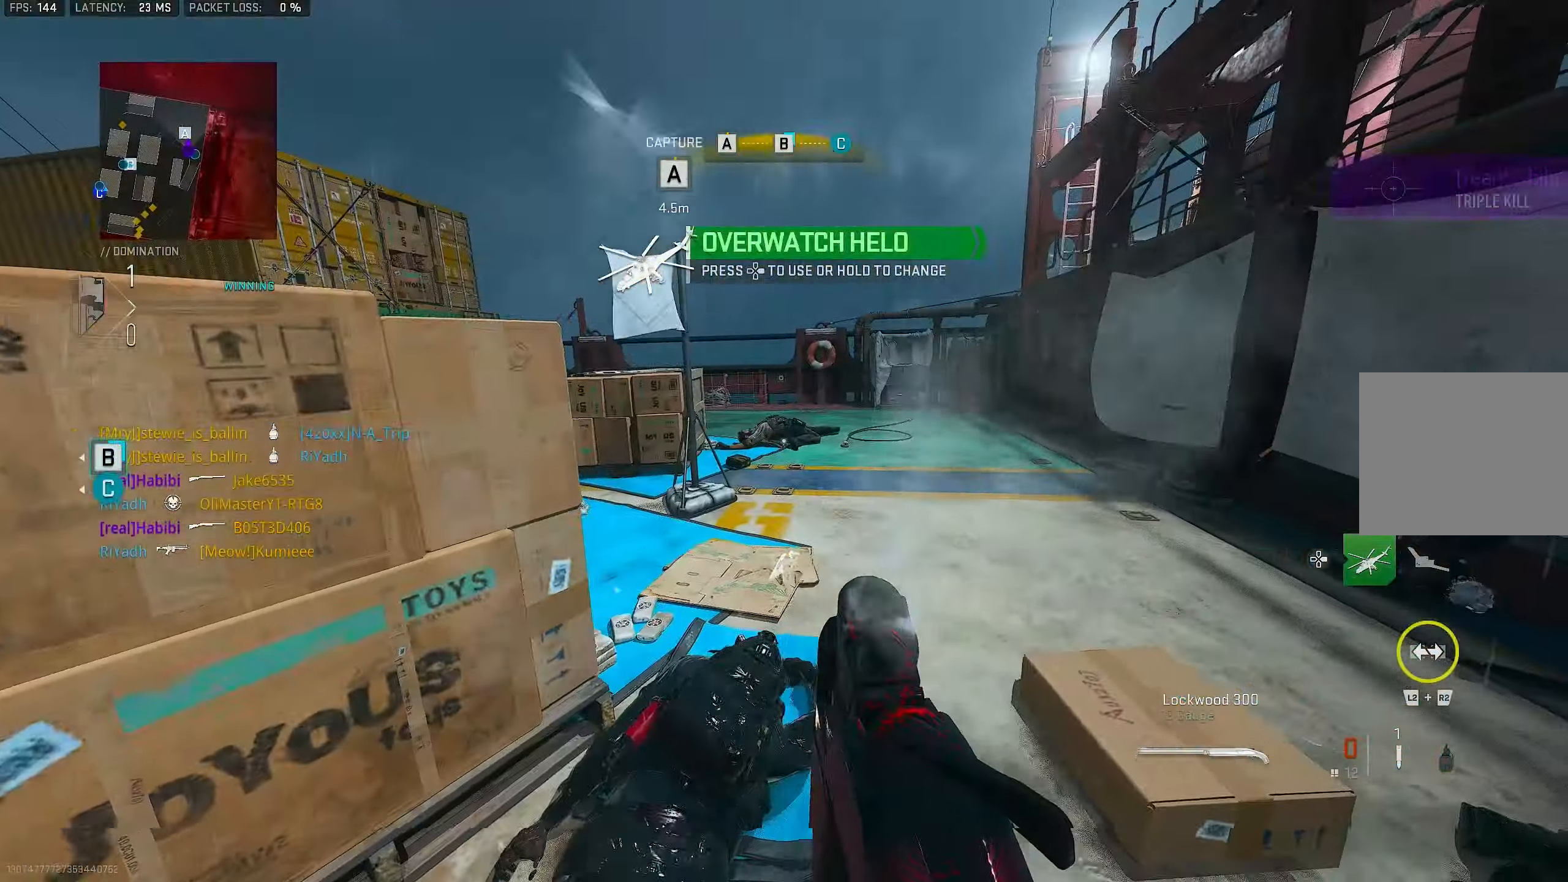
{"buttons": [], "left_stick": "up", "right_stick": "center", "events": [[134, "left_stick", "up-right"], [134, "right_stick", "center"], [234, "right_stick", "left"], [334, "left_stick", "up"], [500, "right_stick", "center"]]}
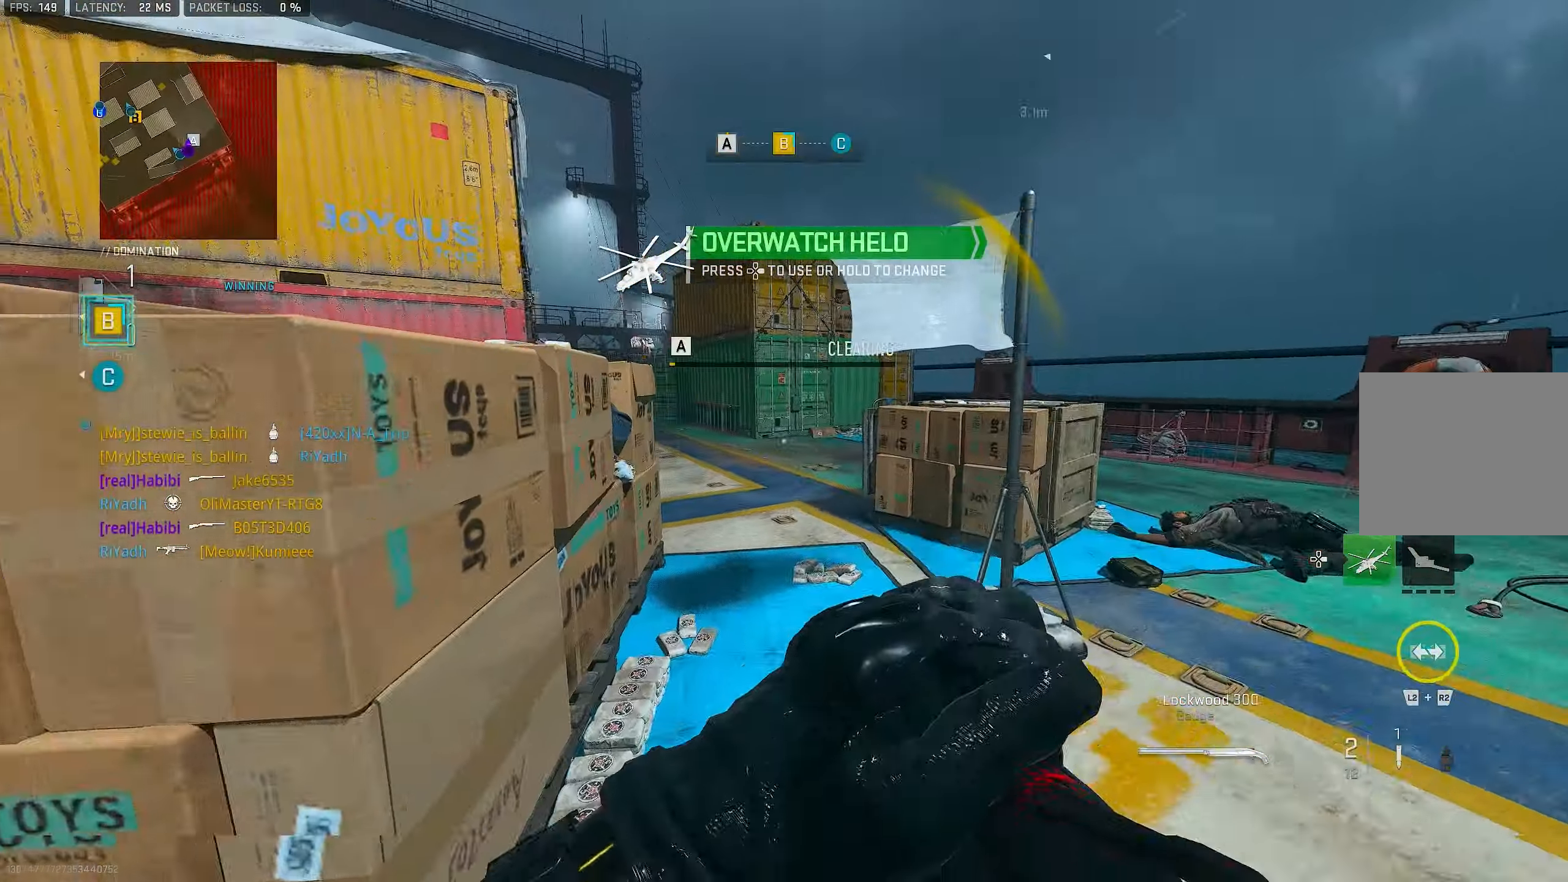
{"buttons": [], "left_stick": "up", "right_stick": "center", "events": [[167, "right_stick", "left"], [300, "right_stick", "center"]]}
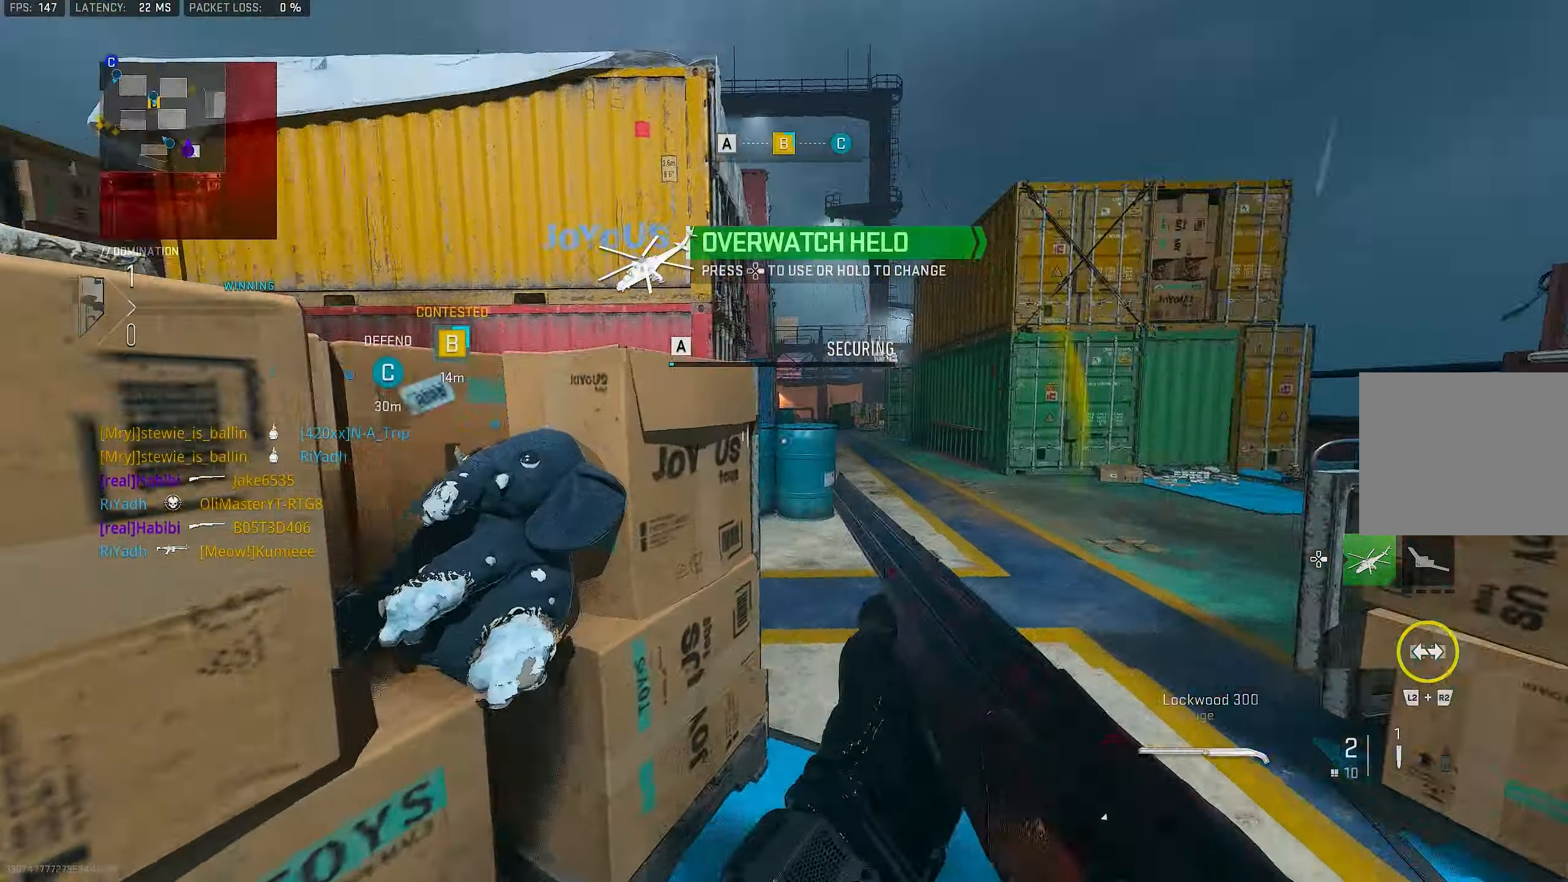
{"buttons": ["CROSS"], "left_stick": "left", "right_stick": "center", "events": [[34, "right_stick", "left"], [100, "left_stick", "up-right"], [267, "left_stick", "down-left"], [400, "left_stick", "left"], [434, "right_stick", "center"], [467, "CROSS", "down"]]}
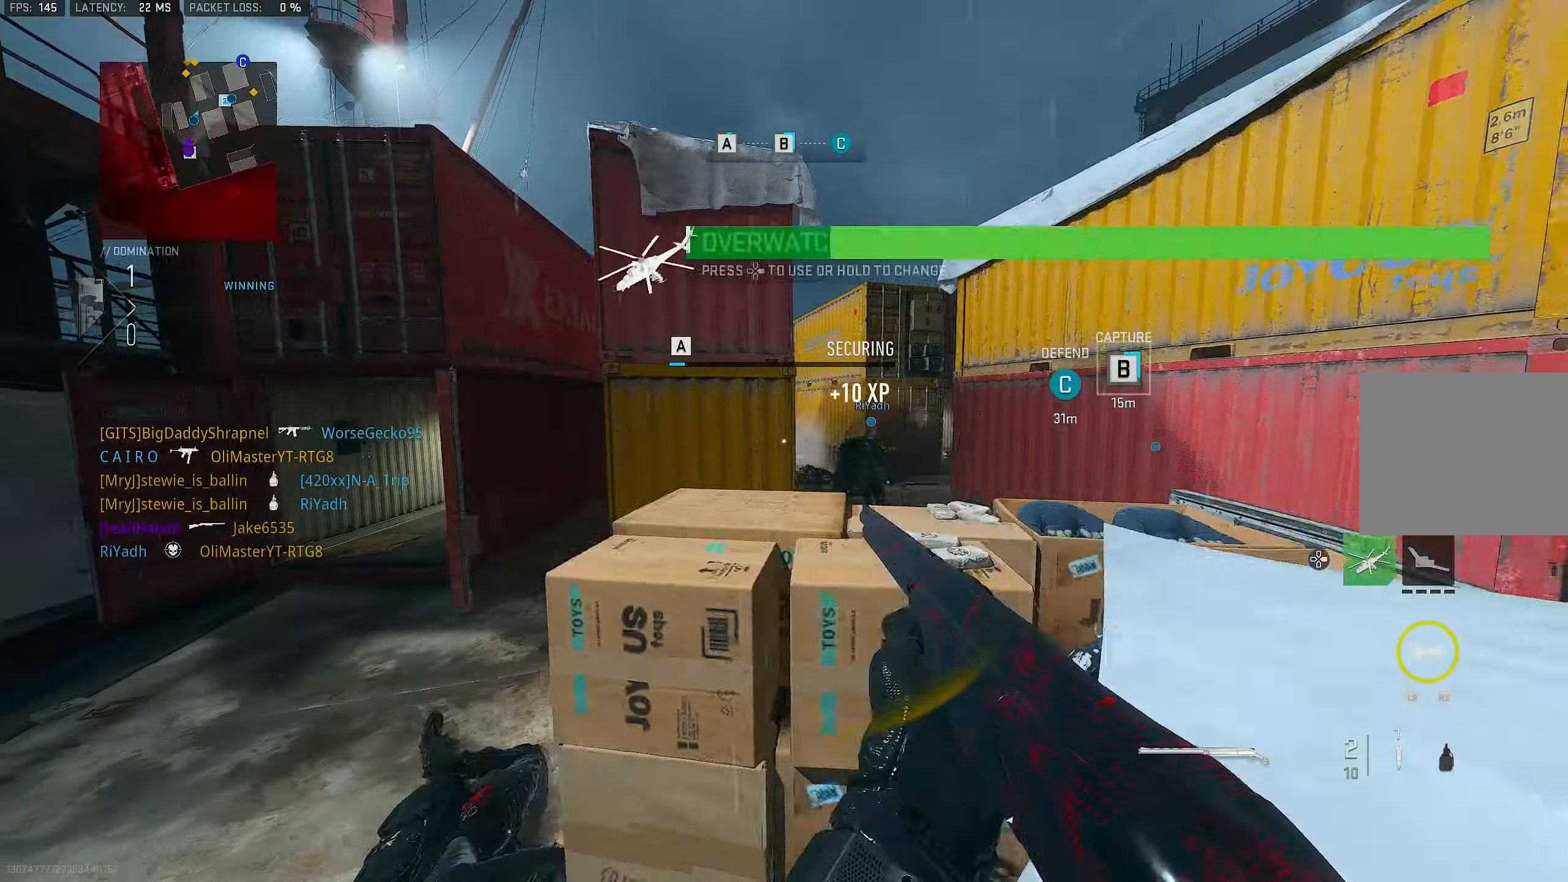
{"buttons": [], "left_stick": "up-left", "right_stick": "left", "events": [[67, "CROSS", "up"], [434, "left_stick", "up-left"], [467, "right_stick", "left"]]}
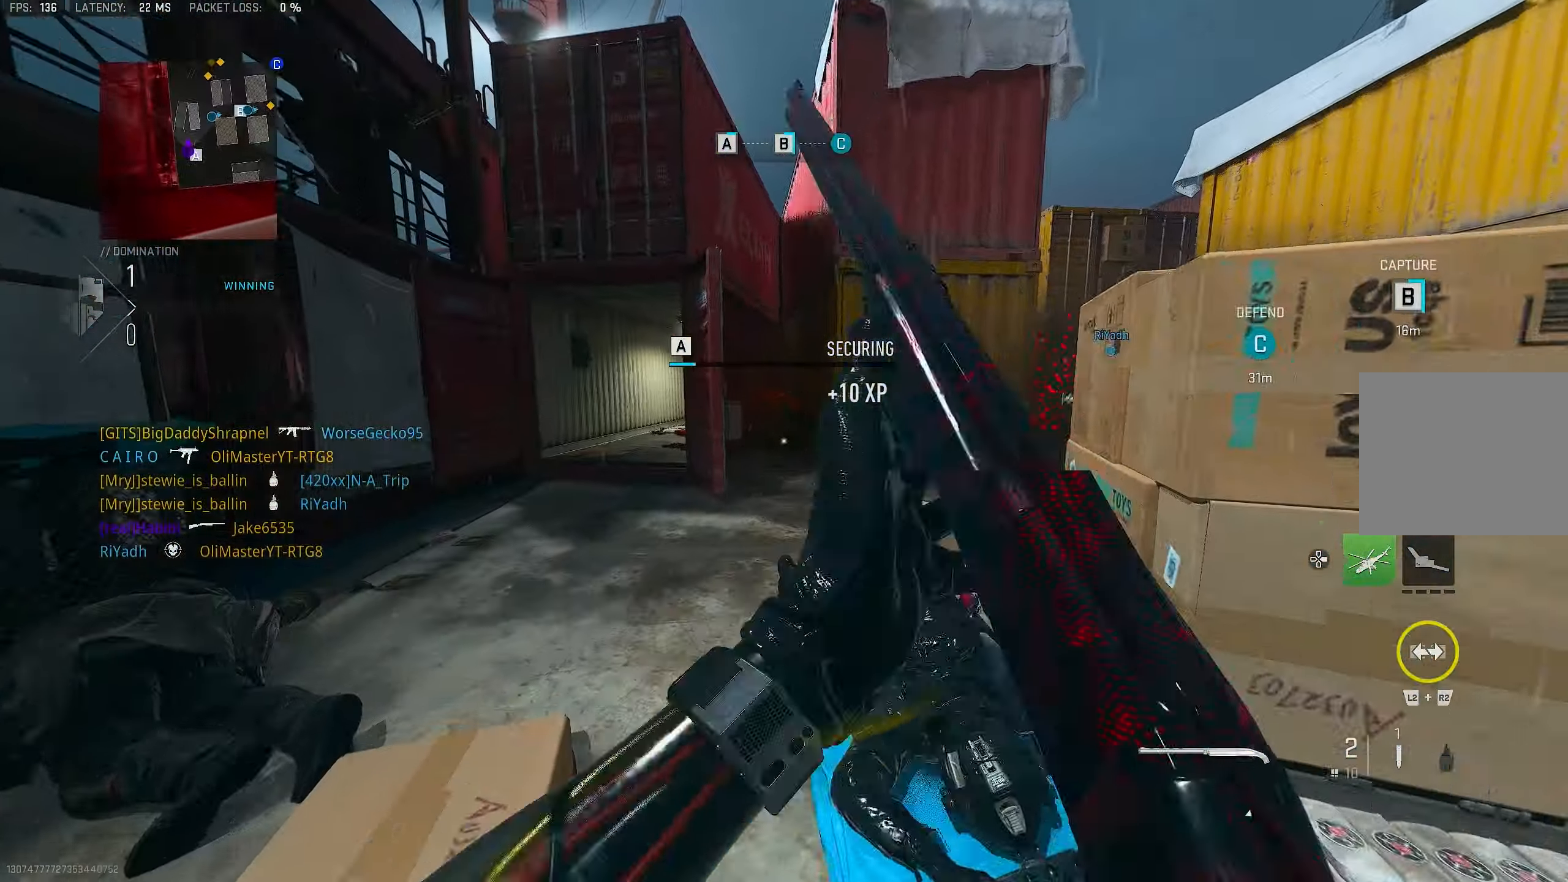
{"buttons": [], "left_stick": "up", "right_stick": "center", "events": [[34, "L3", "down"], [100, "right_stick", "center"], [167, "L3", "up"], [200, "left_stick", "up"], [367, "right_stick", "left"], [500, "right_stick", "center"]]}
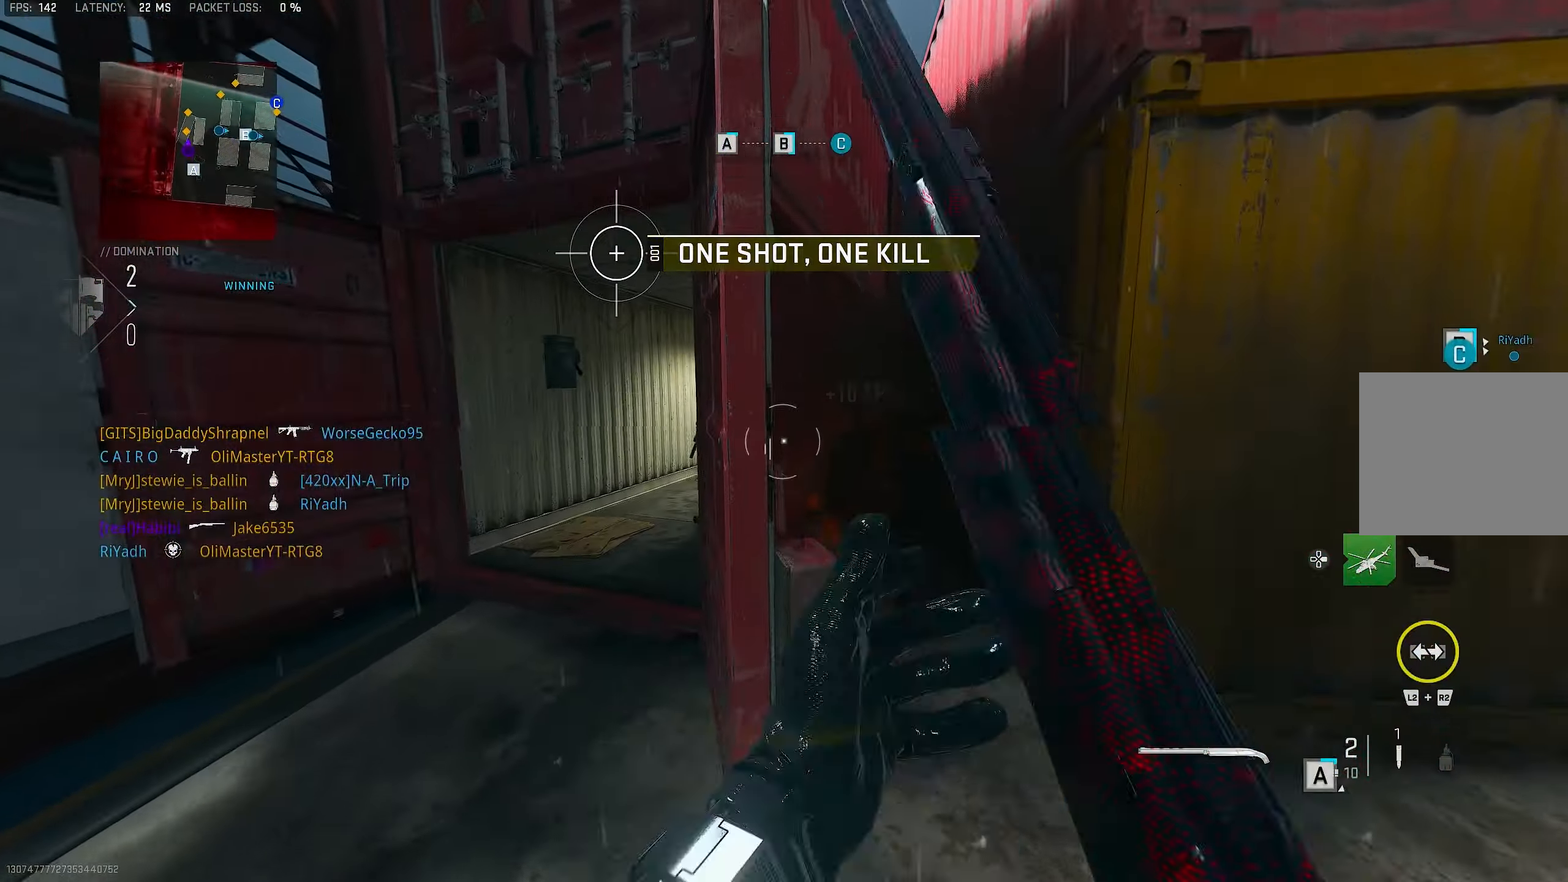
{"buttons": ["L1"], "left_stick": "left", "right_stick": "center", "events": [[67, "left_stick", "up-left"], [234, "left_stick", "left"], [400, "L1", "down"]]}
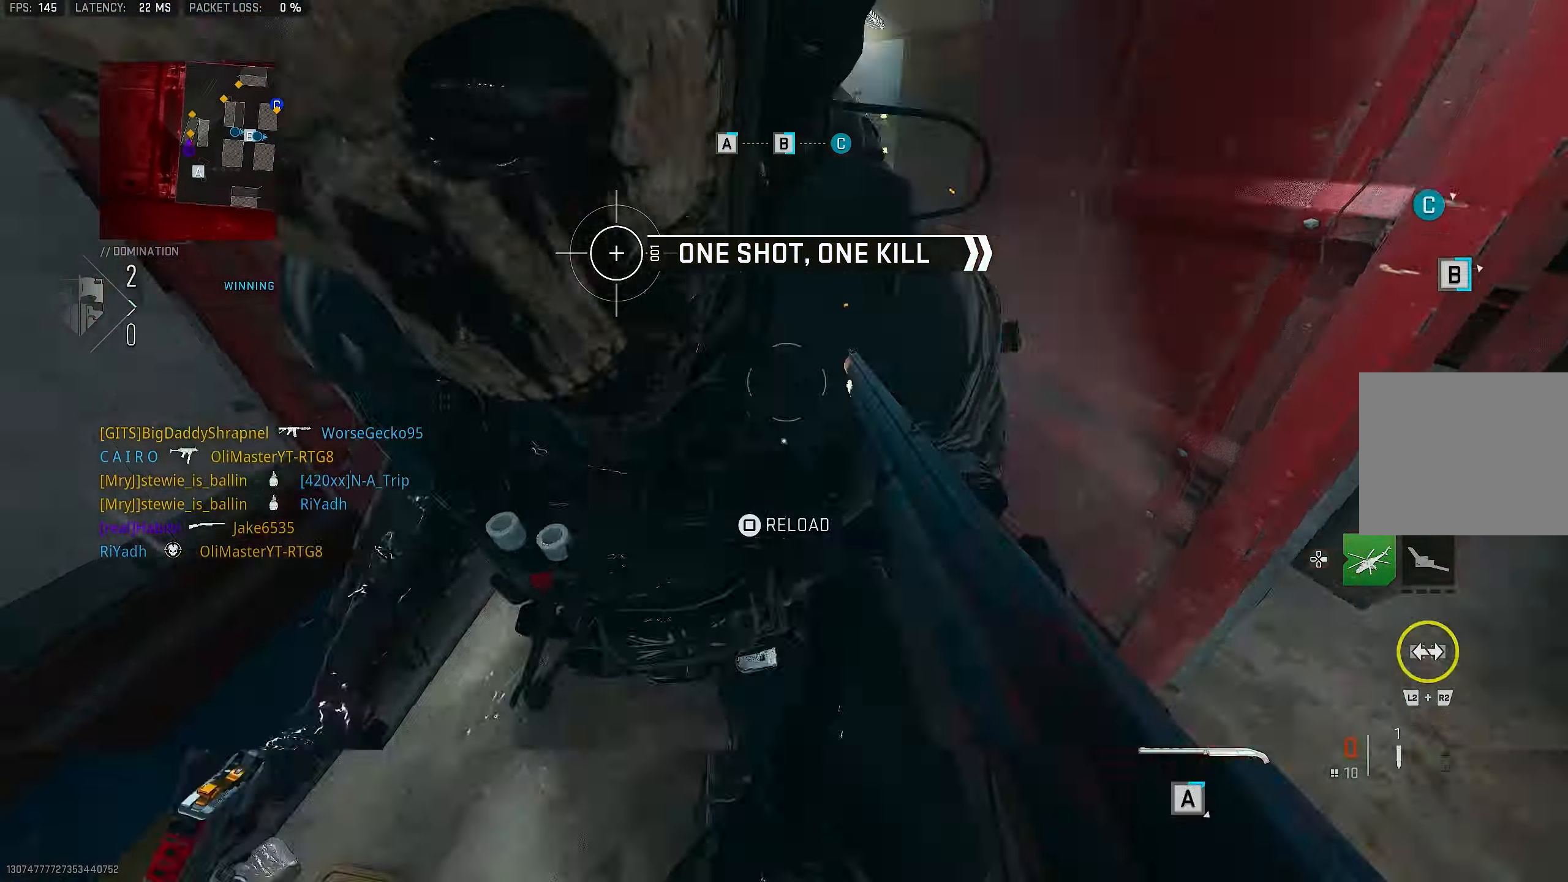
{"buttons": [], "left_stick": "right", "right_stick": "center", "events": [[67, "L1", "up"], [67, "left_stick", "down-left"], [67, "right_stick", "left"], [134, "R1", "down"], [234, "left_stick", "down-right"], [267, "R1", "up"], [300, "right_stick", "center"], [400, "TRIANGLE", "down"], [466, "TRIANGLE", "up"], [466, "left_stick", "right"]]}
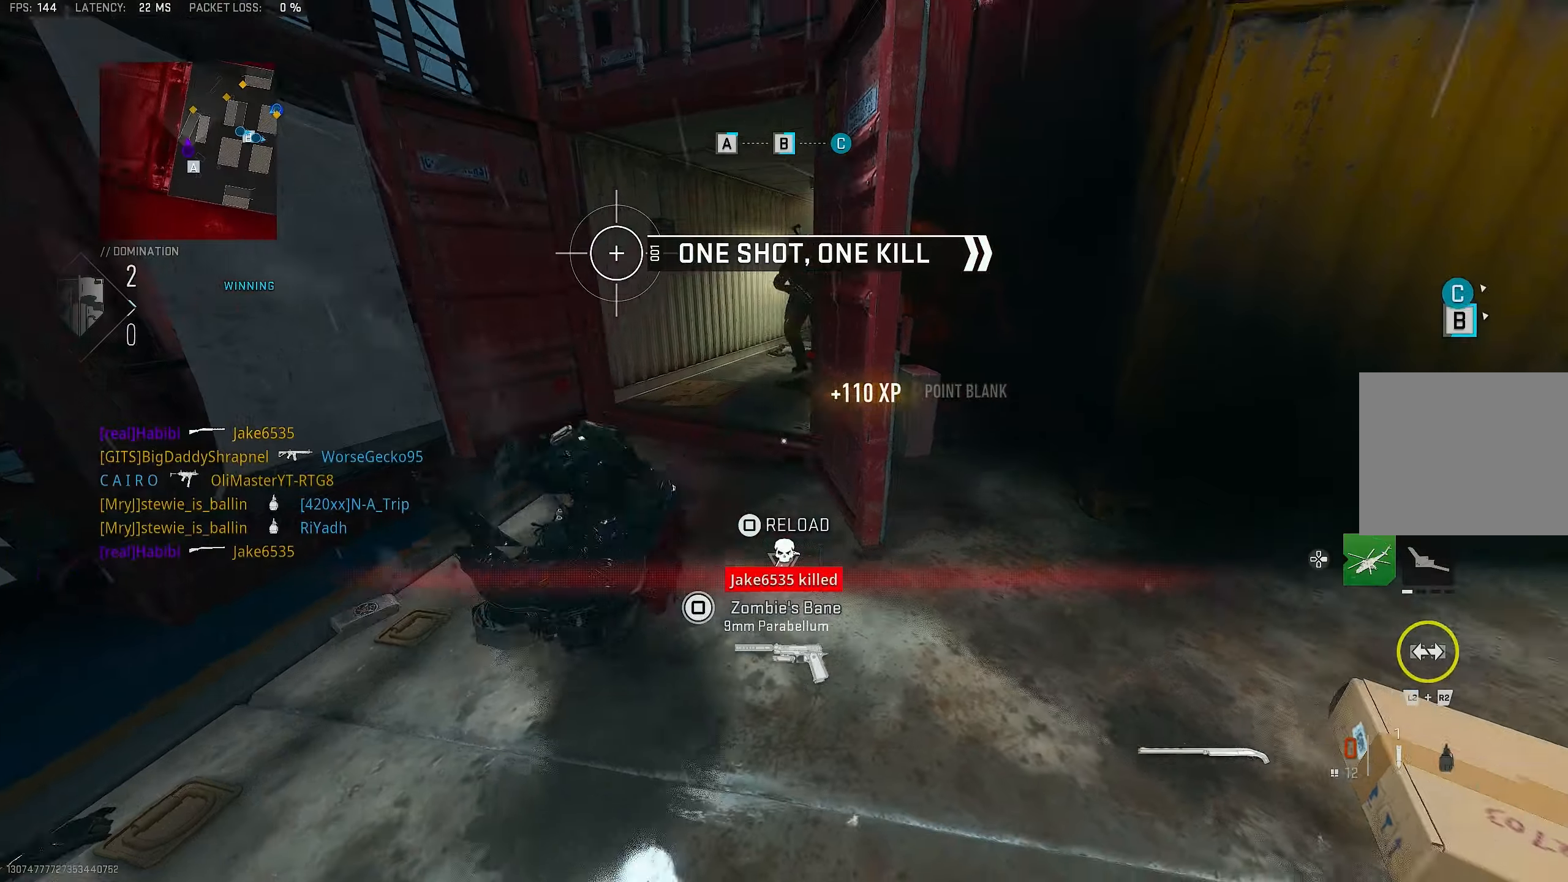
{"buttons": ["L1", "R1"], "left_stick": "left", "right_stick": "up-left", "events": [[133, "right_stick", "up"], [300, "left_stick", "left"], [400, "L1", "down"], [400, "right_stick", "up-left"], [433, "R1", "down"]]}
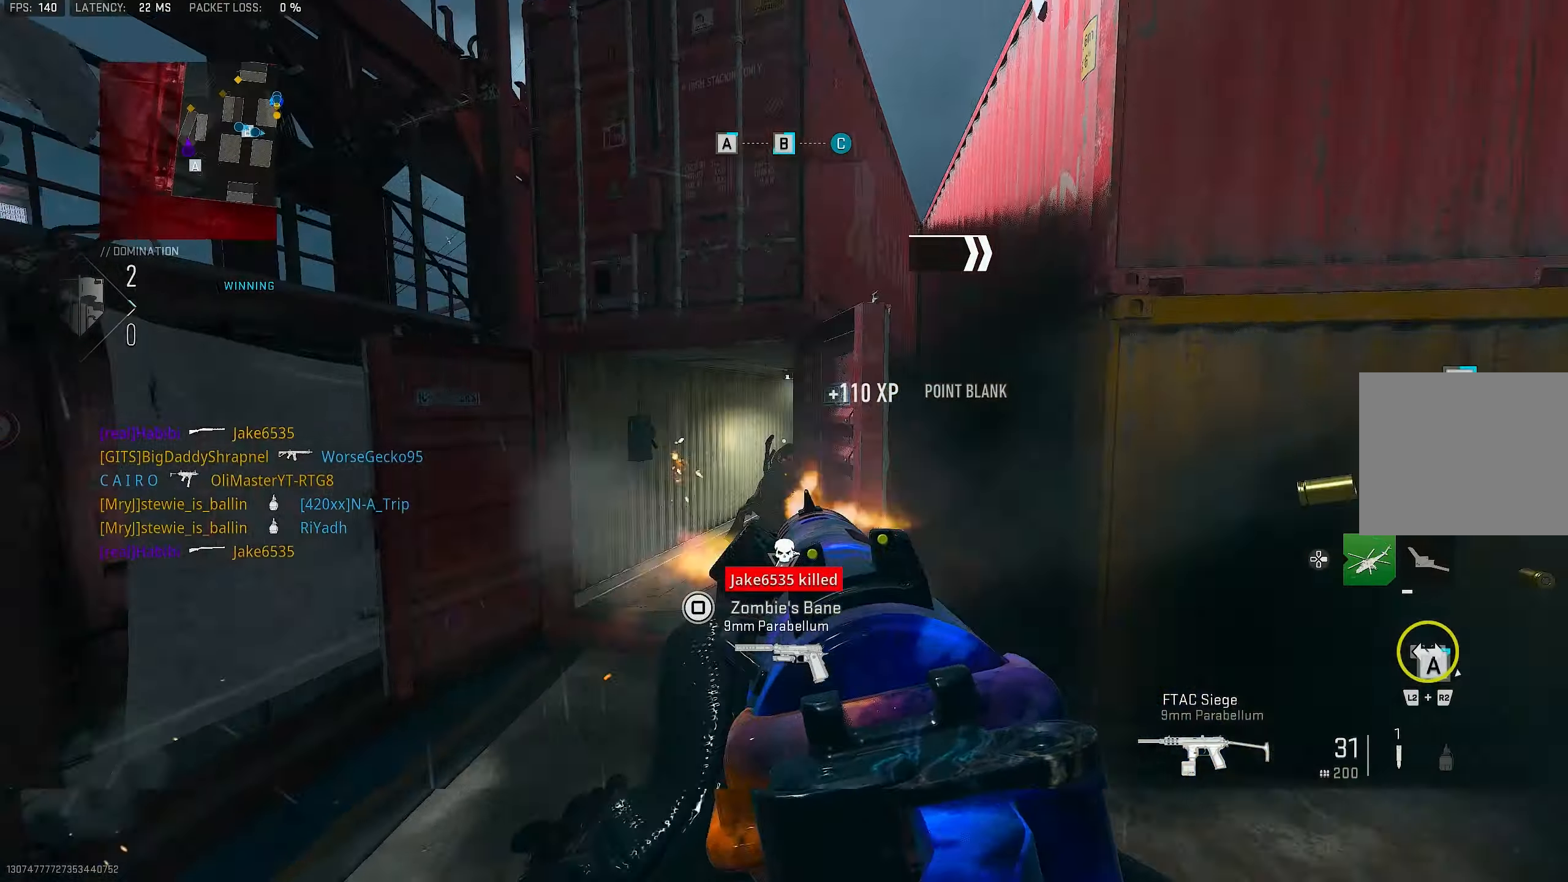
{"buttons": ["L1", "R1"], "left_stick": "left", "right_stick": "up", "events": [[33, "CROSS", "down"], [66, "right_stick", "right"], [166, "CROSS", "up"], [233, "right_stick", "down"], [400, "right_stick", "up"]]}
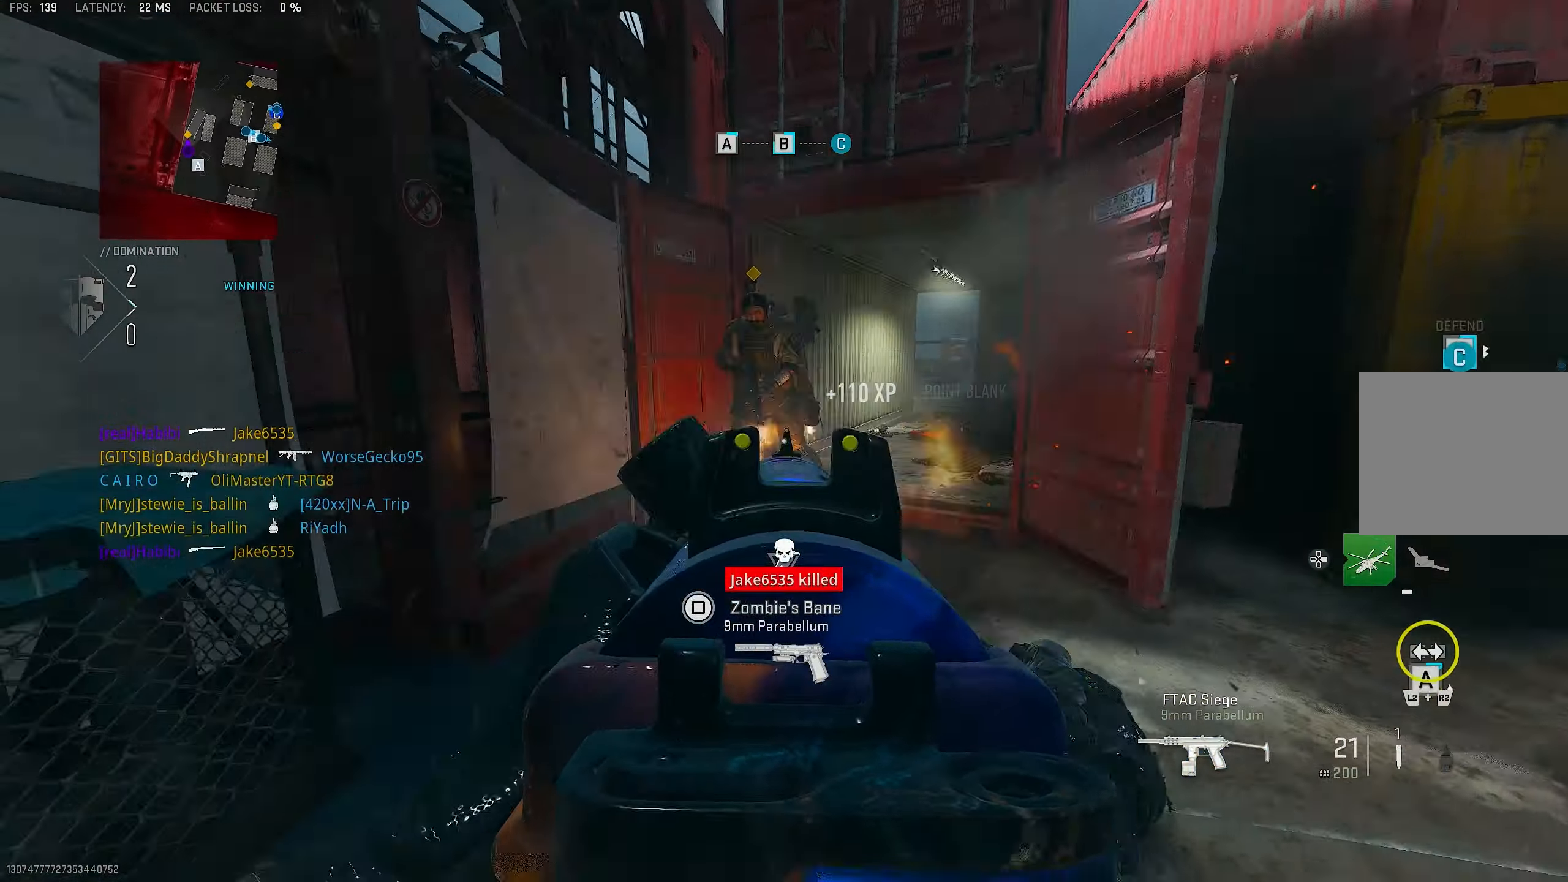
{"buttons": ["R1"], "left_stick": "center", "right_stick": "center", "events": [[33, "right_stick", "left"], [133, "L1", "up"], [166, "right_stick", "up-right"], [333, "right_stick", "center"], [433, "left_stick", "center"]]}
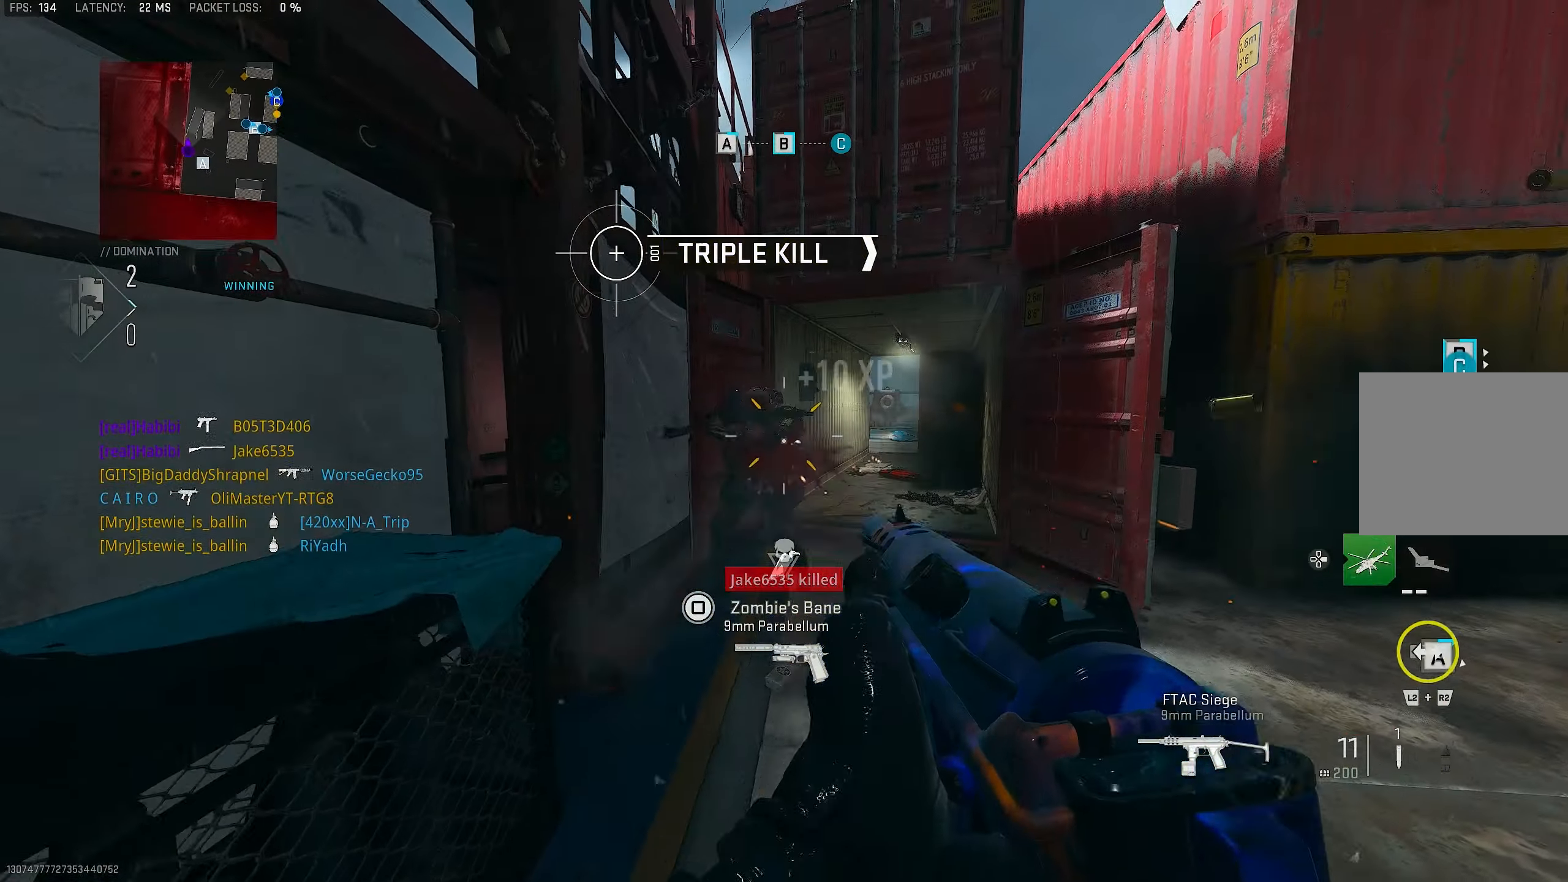
{"buttons": [], "left_stick": "up", "right_stick": "center", "events": [[33, "left_stick", "right"], [366, "left_stick", "up-right"], [400, "R1", "up"], [400, "right_stick", "right"], [500, "left_stick", "up"], [500, "right_stick", "center"]]}
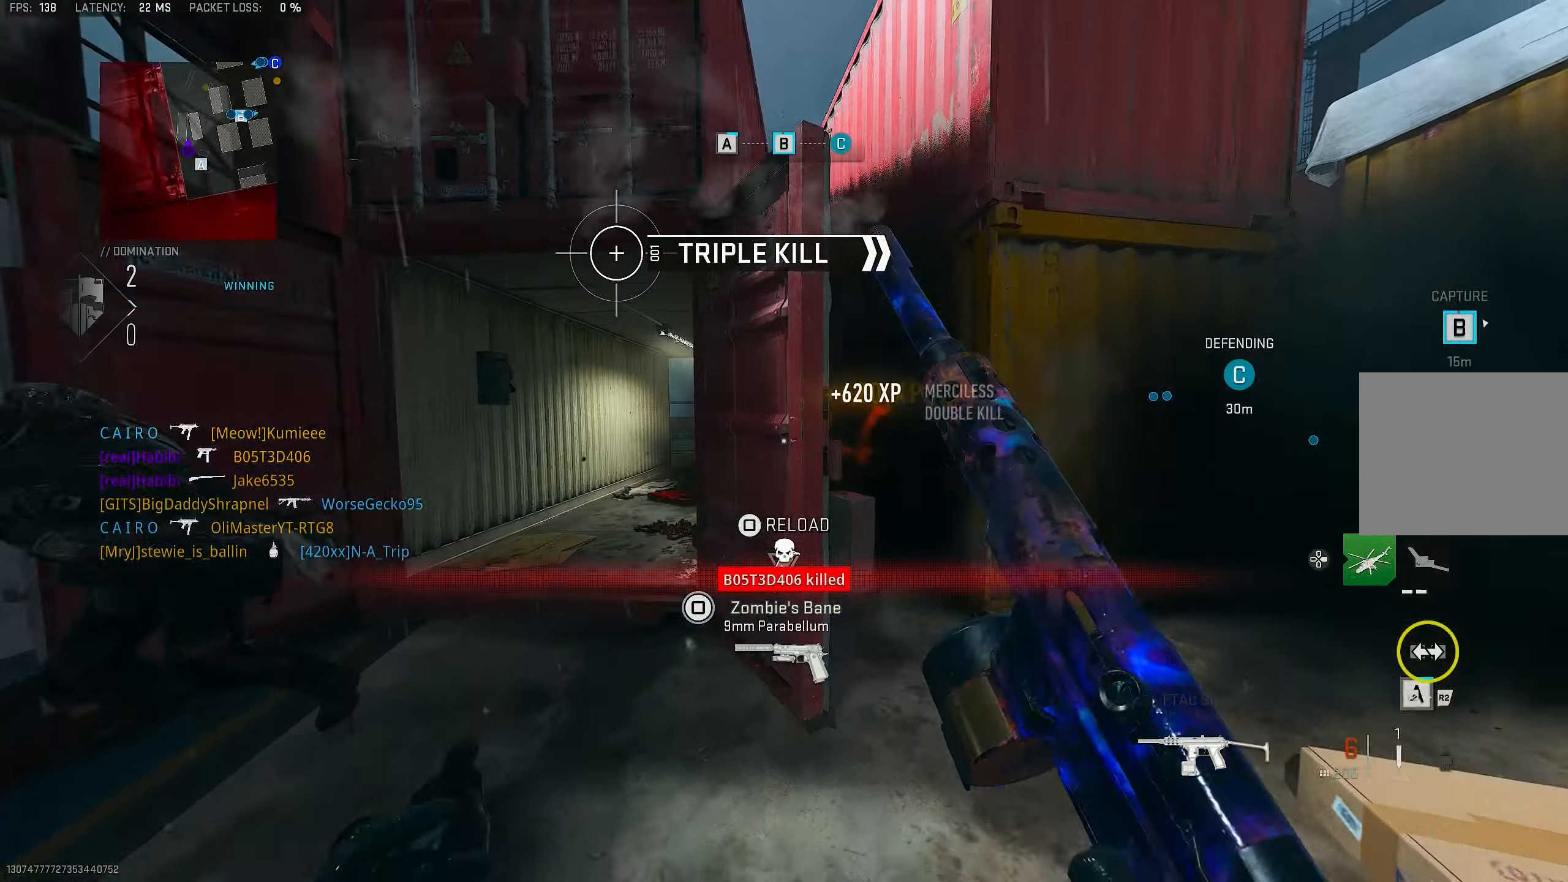
{"buttons": [], "left_stick": "up-right", "right_stick": "center", "events": [[33, "L3", "down"], [66, "TRIANGLE", "down"], [133, "L3", "up"], [133, "TRIANGLE", "up"], [200, "left_stick", "up-right"], [333, "SQUARE", "down"], [400, "SQUARE", "up"], [433, "SQUARE", "down"], [500, "SQUARE", "up"]]}
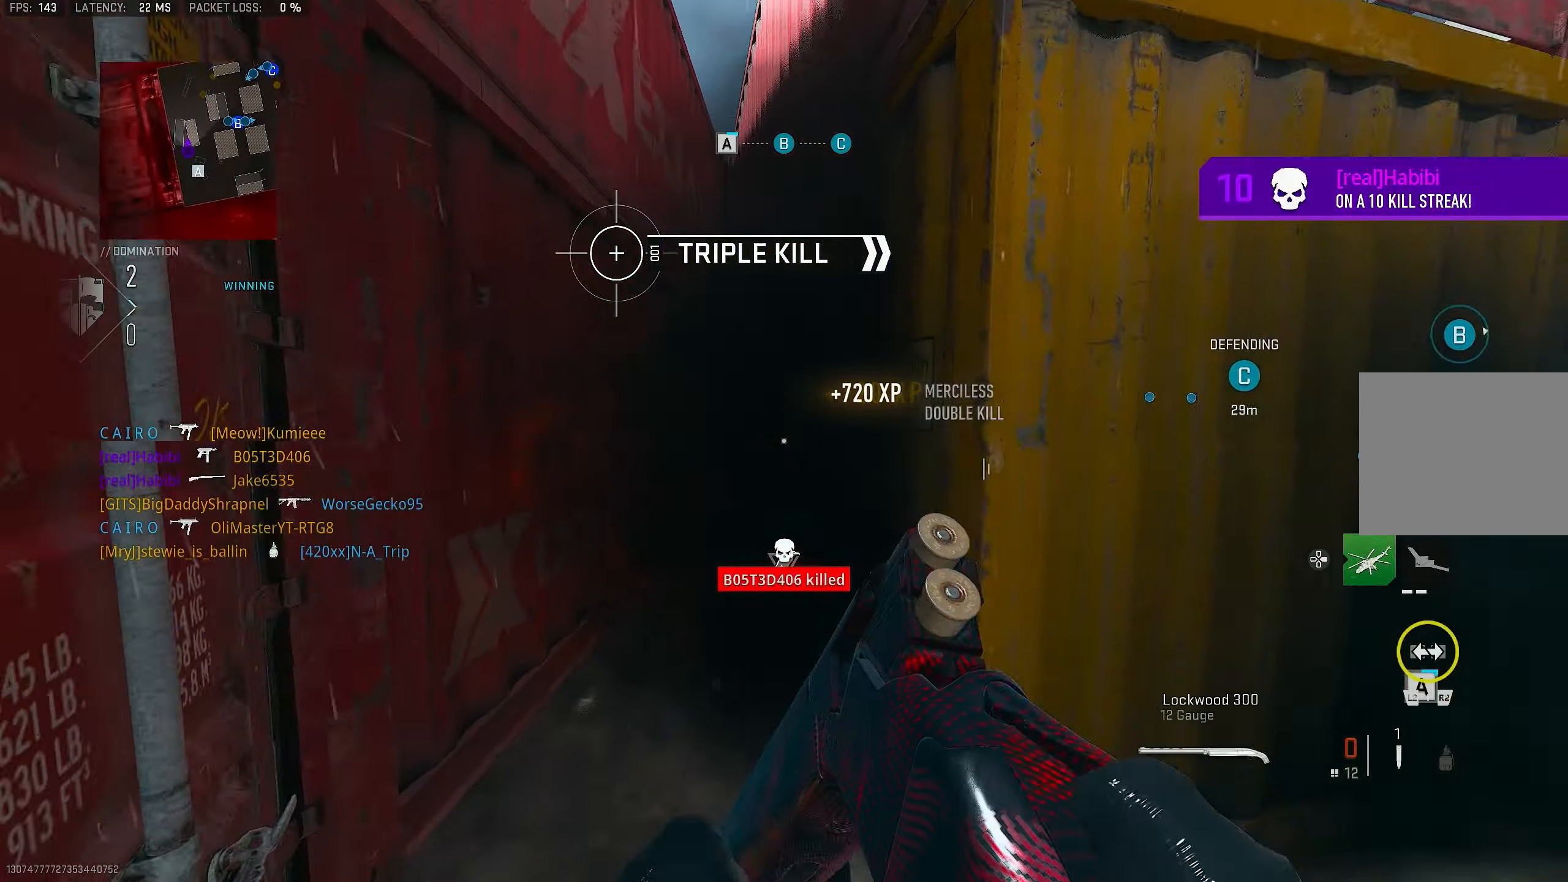
{"buttons": ["CROSS"], "left_stick": "up-left", "right_stick": "down-right", "events": [[66, "left_stick", "up-left"], [400, "R3", "down"], [466, "CROSS", "down"], [500, "R3", "up"], [500, "right_stick", "down-right"]]}
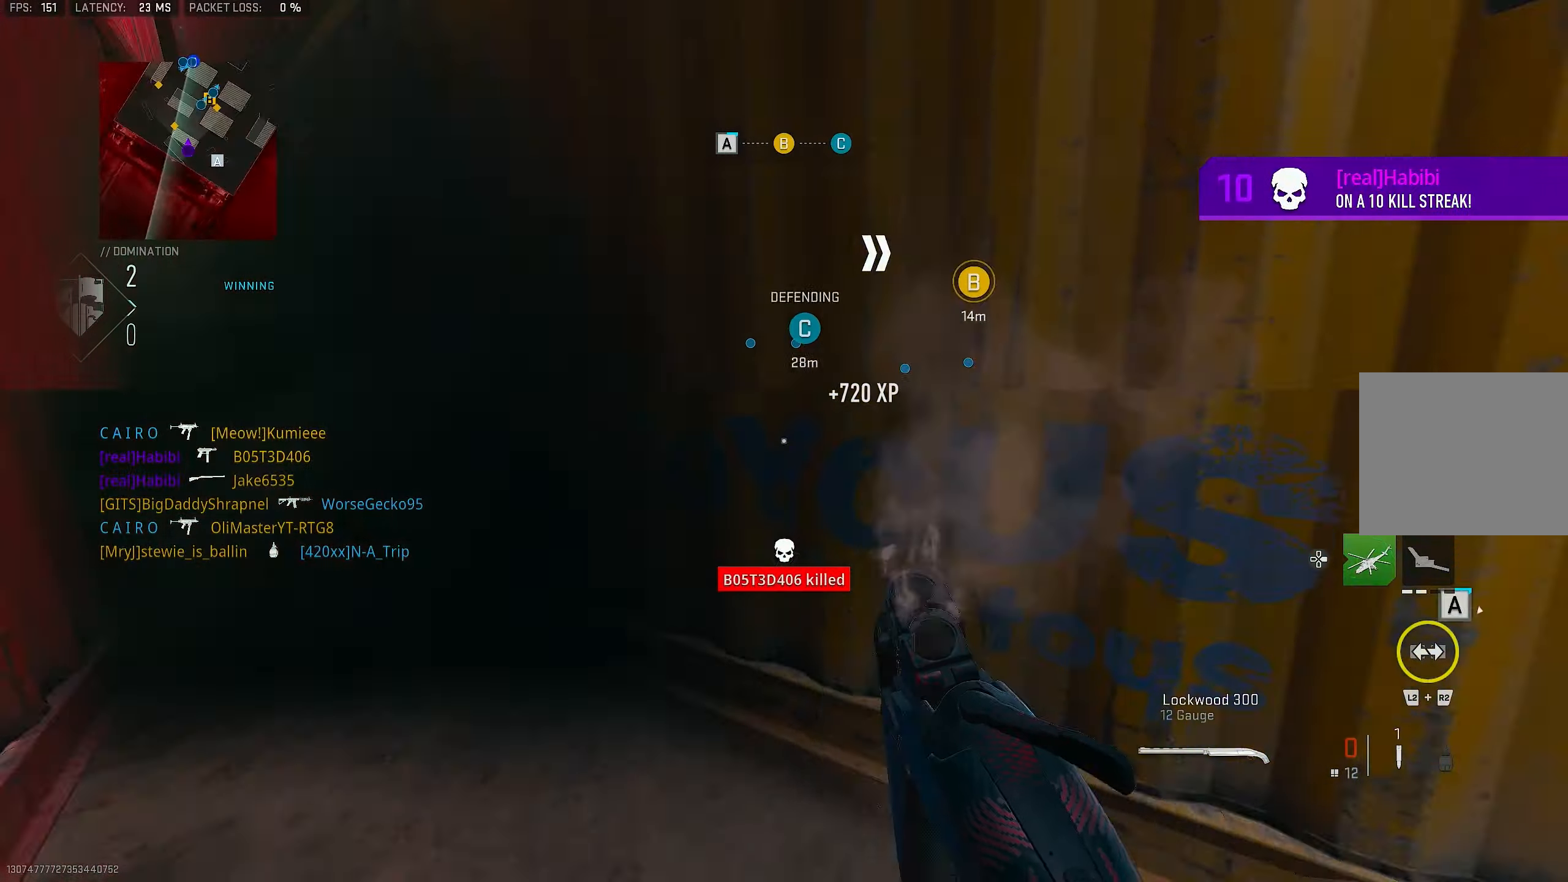
{"buttons": [], "left_stick": "left", "right_stick": "right", "events": [[33, "right_stick", "right"], [66, "CROSS", "up"], [66, "left_stick", "left"], [233, "right_stick", "center"], [400, "right_stick", "right"]]}
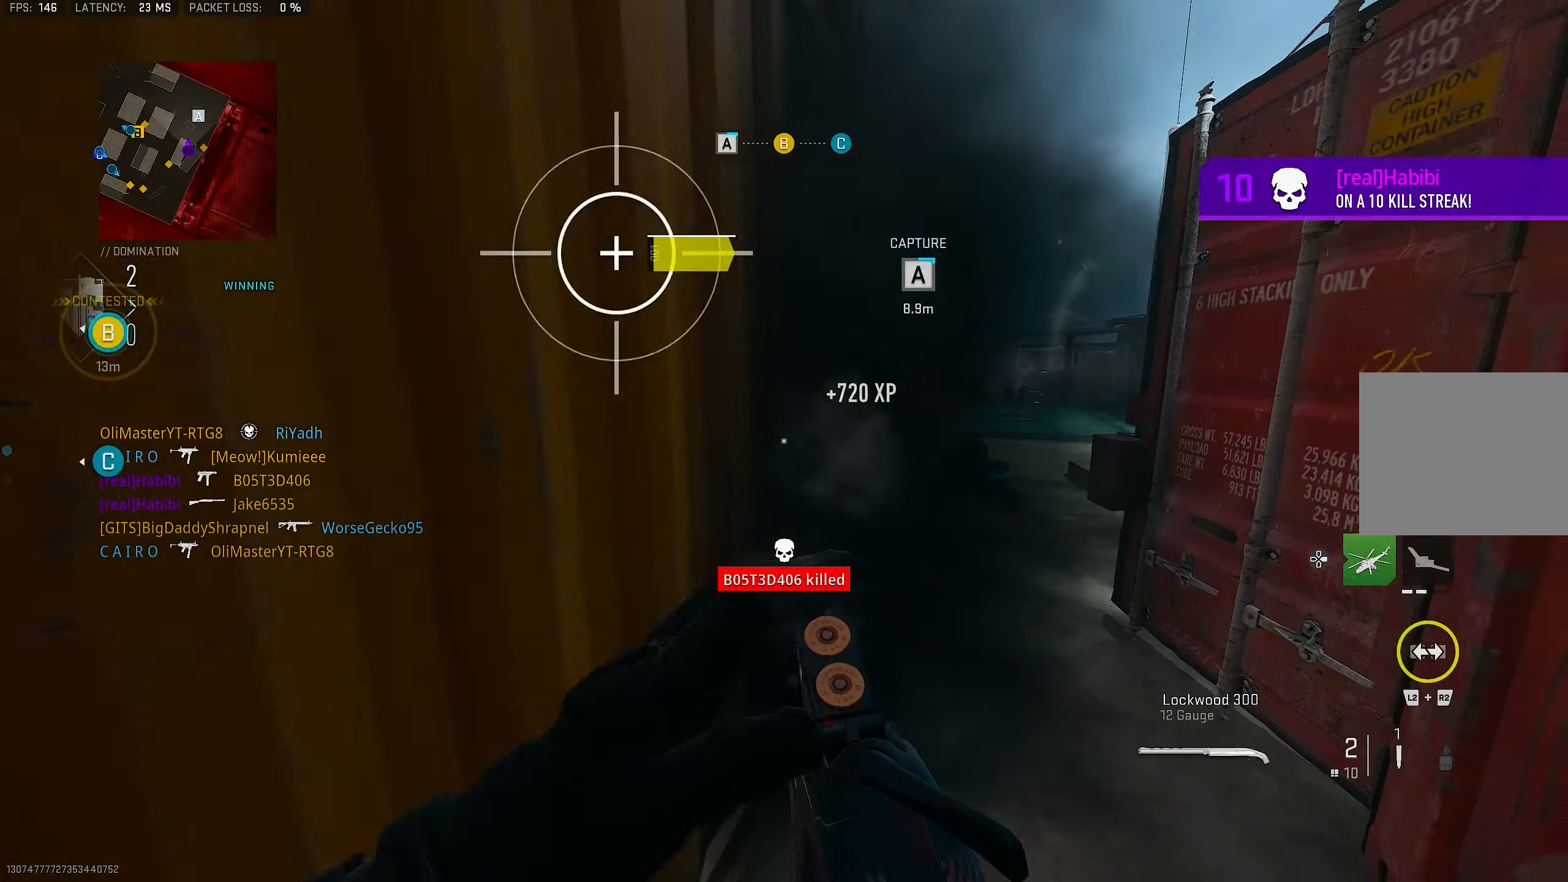
{"buttons": [], "left_stick": "up", "right_stick": "center", "events": [[66, "left_stick", "up"], [133, "left_stick", "up-right"], [166, "right_stick", "center"], [266, "right_stick", "right"], [366, "right_stick", "center"], [400, "left_stick", "up"]]}
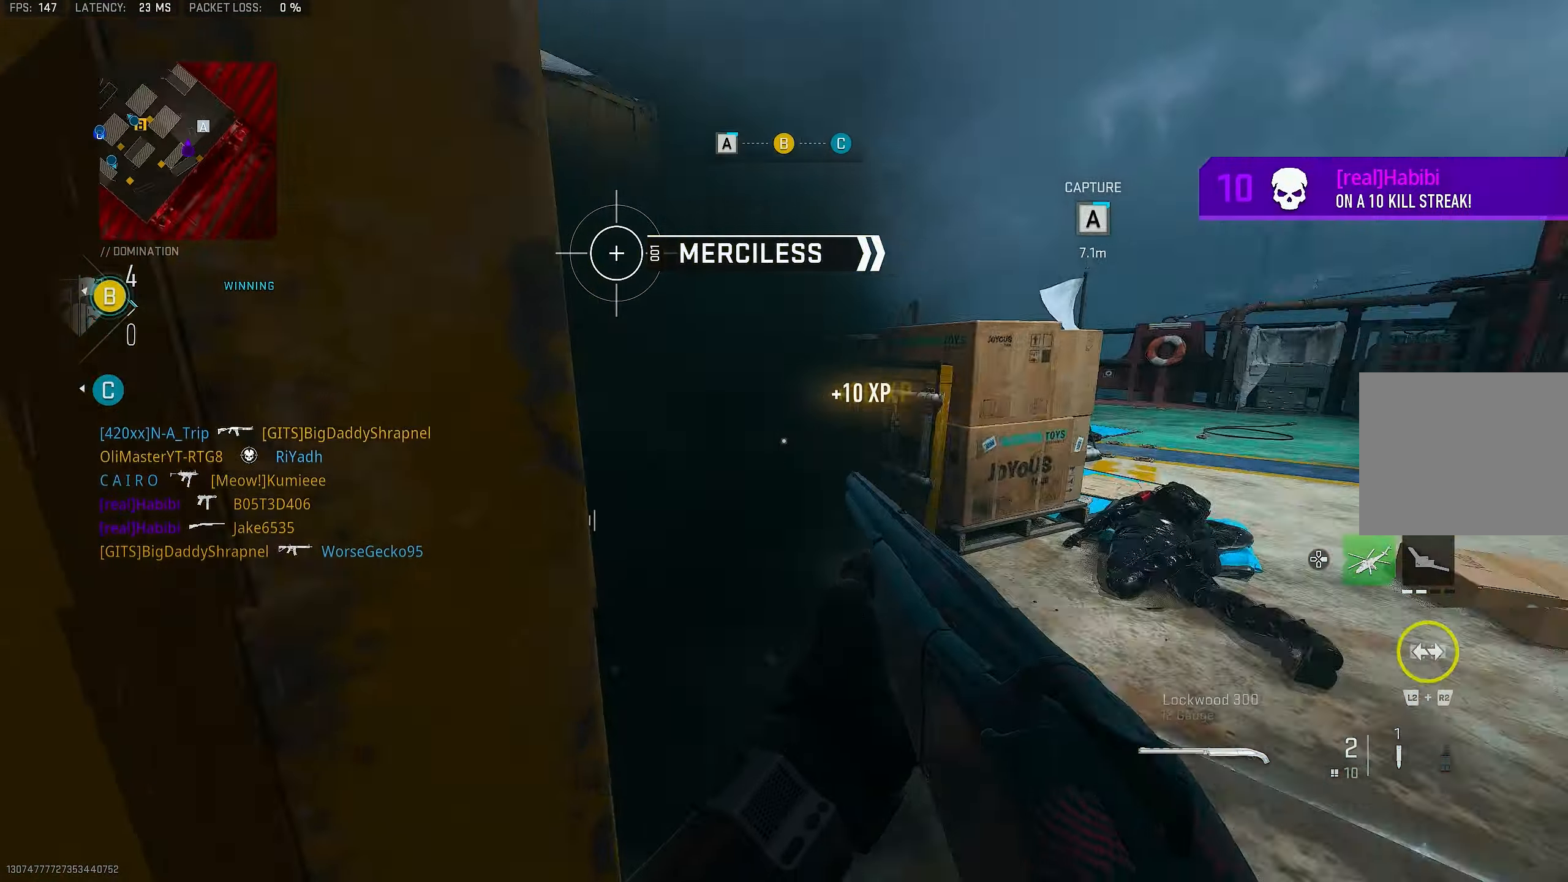
{"buttons": [], "left_stick": "up", "right_stick": "center", "events": [[33, "right_stick", "left"], [366, "right_stick", "center"]]}
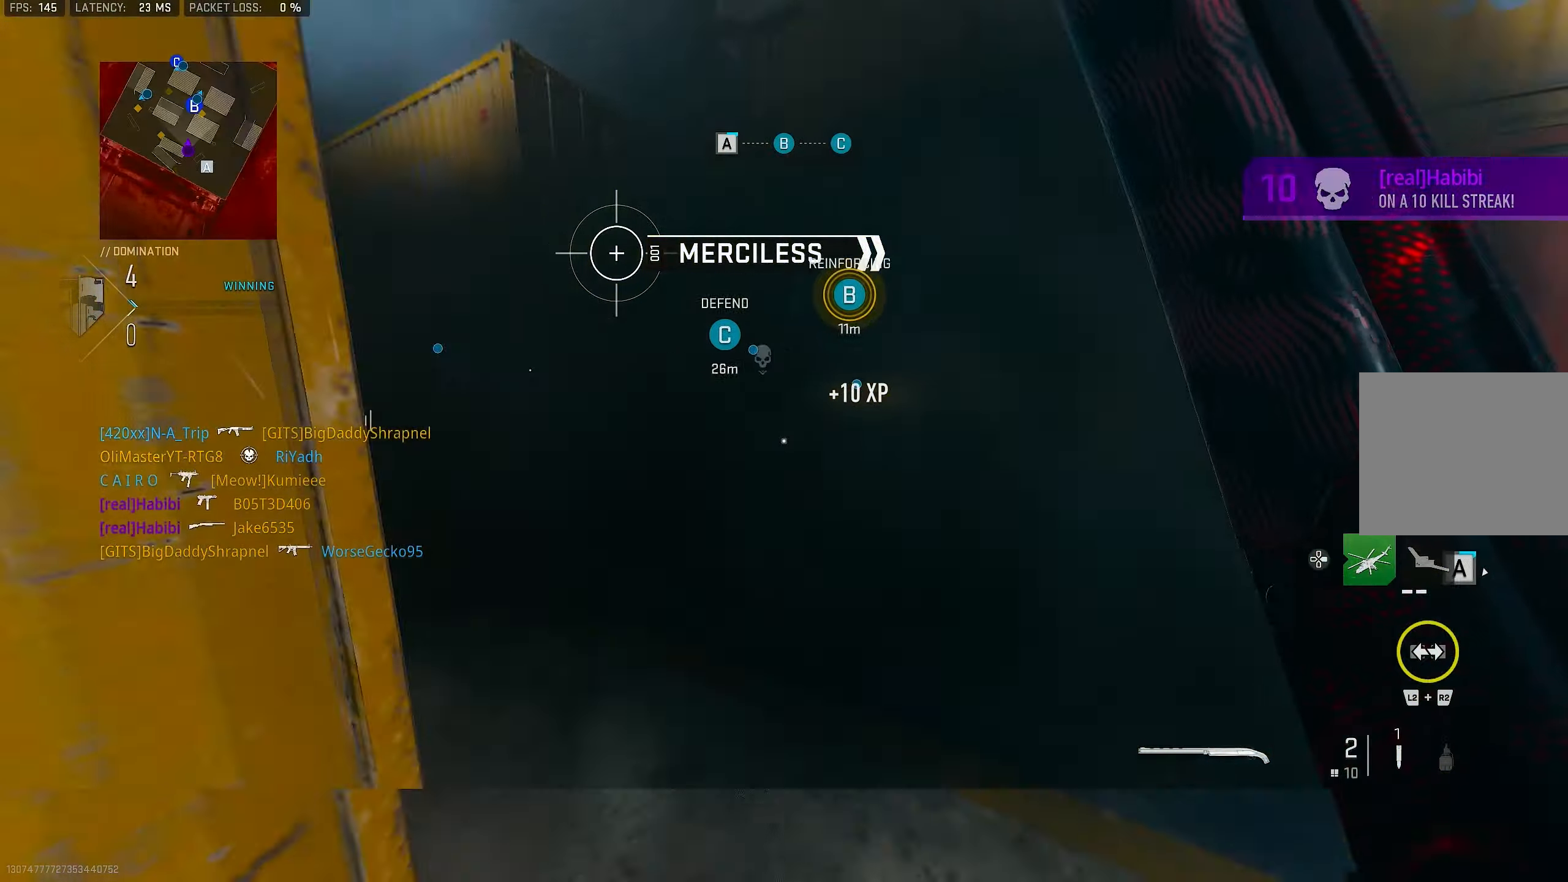
{"buttons": [], "left_stick": "up", "right_stick": "center", "events": [[66, "right_stick", "left"], [366, "right_stick", "center"]]}
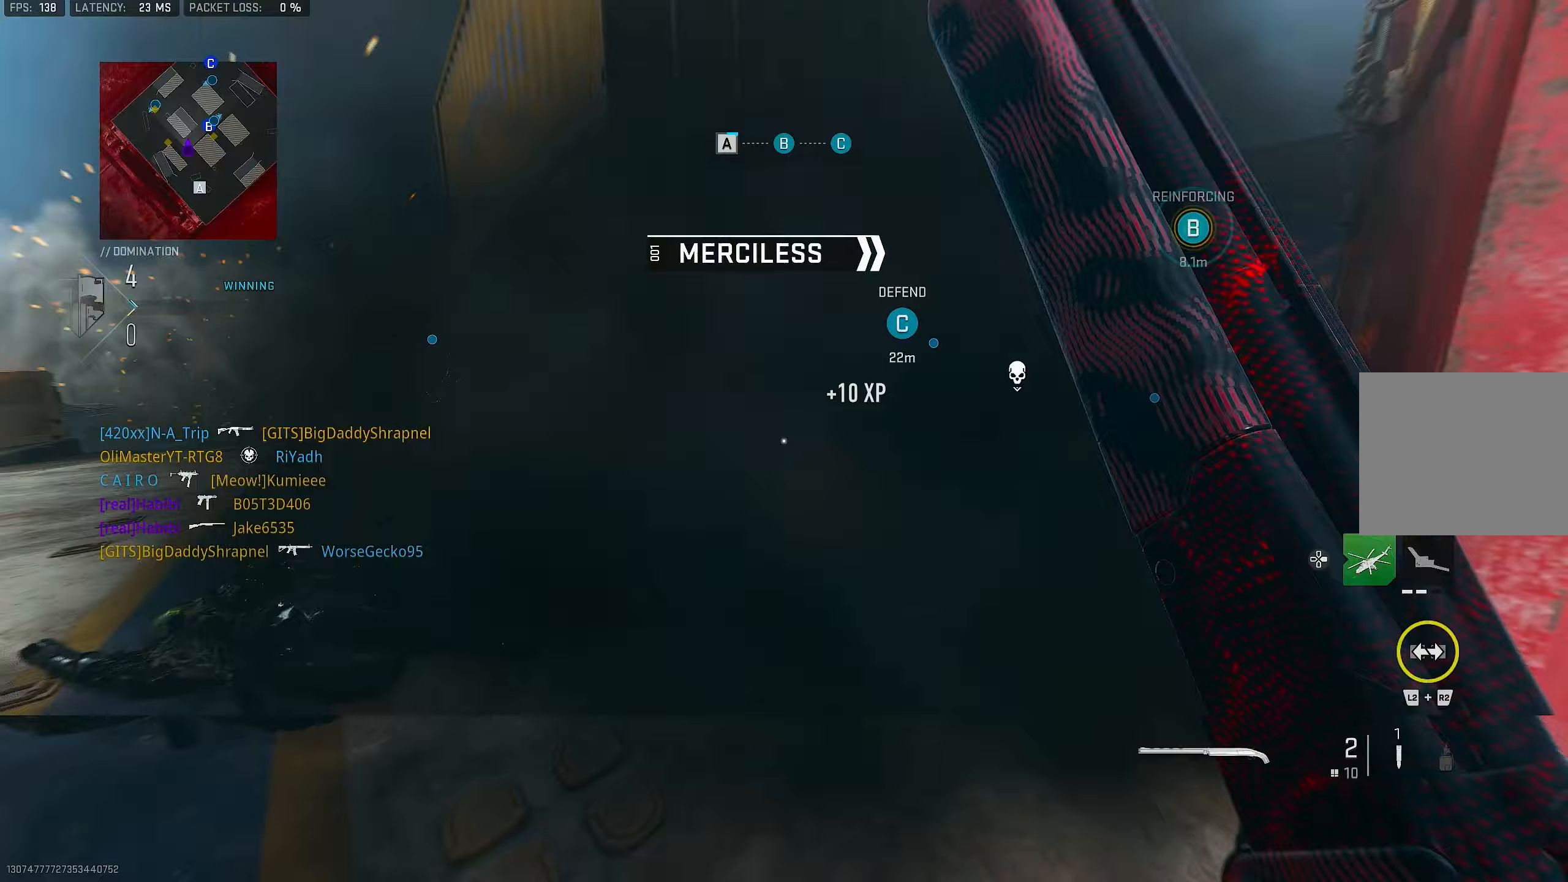
{"buttons": [], "left_stick": "up-left", "right_stick": "center", "events": [[67, "right_stick", "right"], [333, "right_stick", "center"], [500, "left_stick", "up-left"]]}
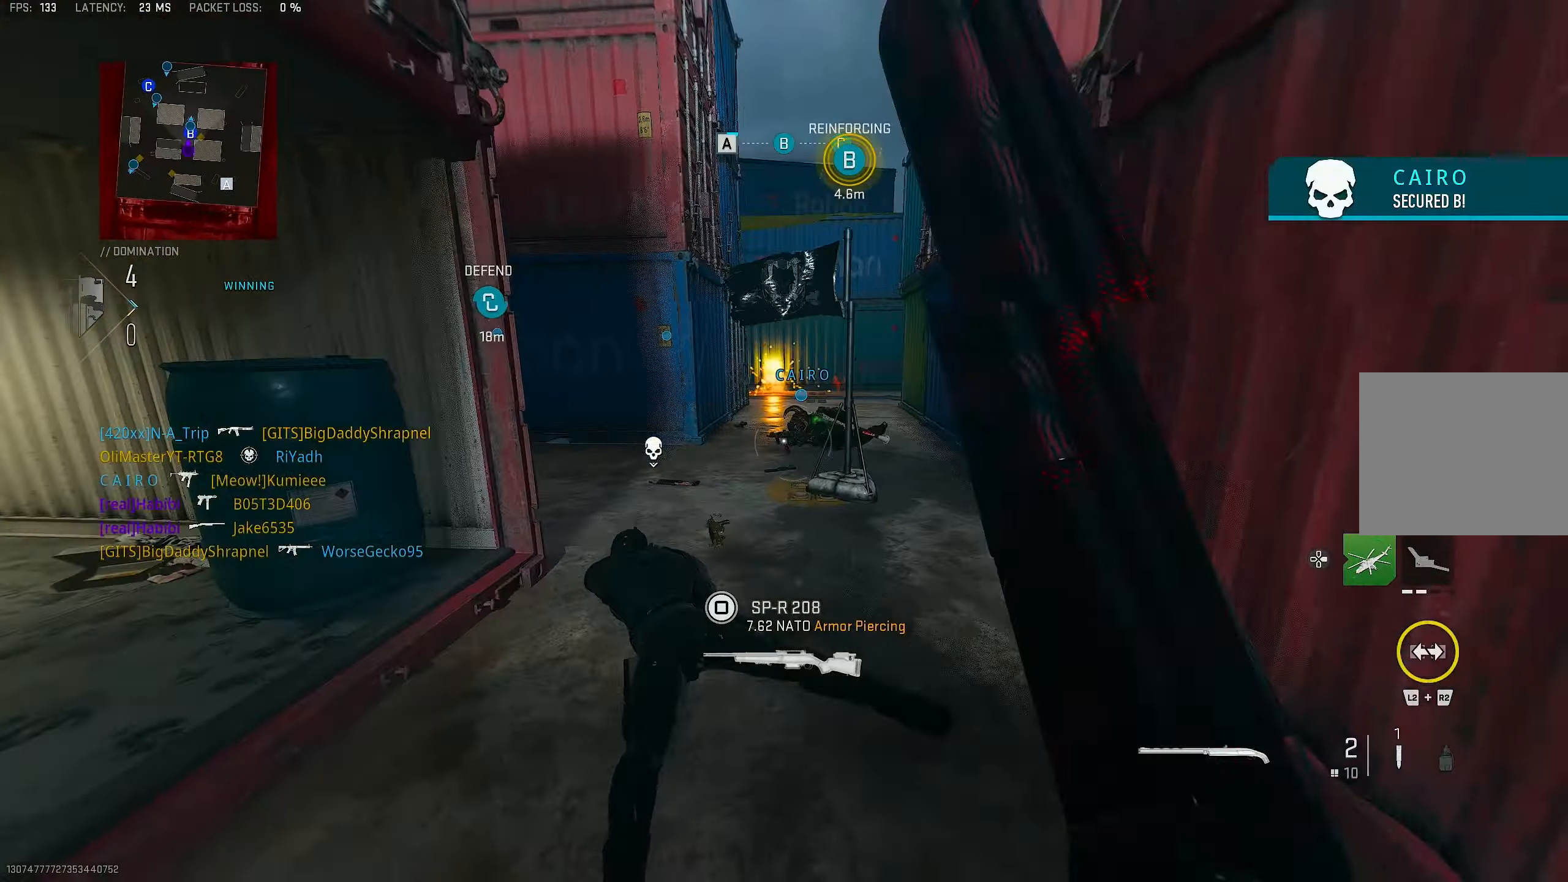
{"buttons": ["L3"], "left_stick": "up-left", "right_stick": "center", "events": [[167, "right_stick", "left"], [367, "right_stick", "up-left"], [400, "L3", "down"], [467, "right_stick", "center"]]}
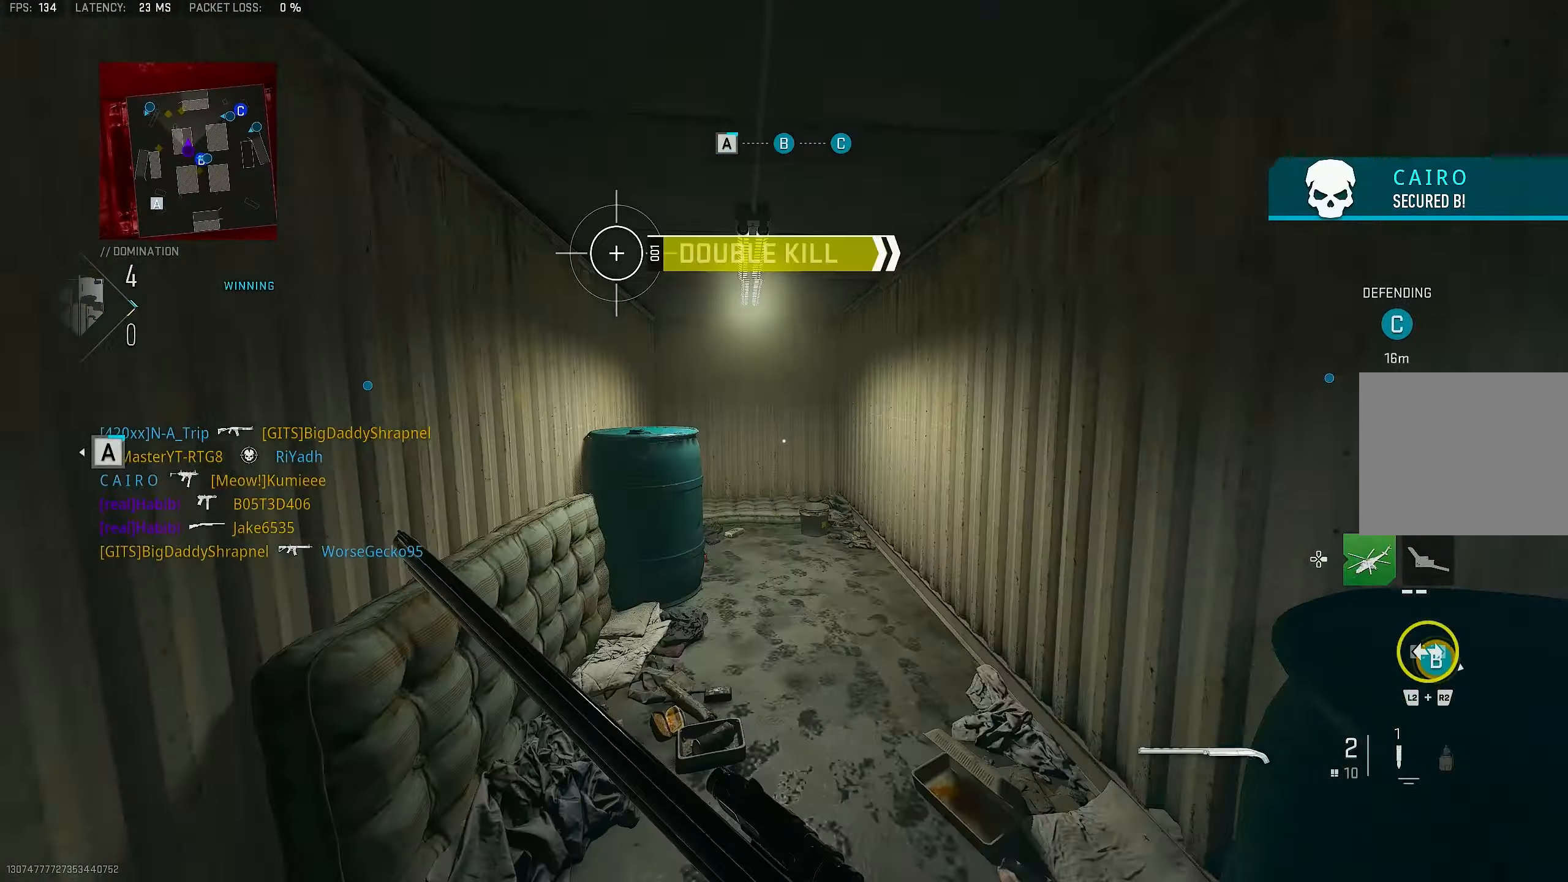
{"buttons": [], "left_stick": "up", "right_stick": "left", "events": [[67, "L3", "up"], [200, "left_stick", "up"], [500, "right_stick", "left"]]}
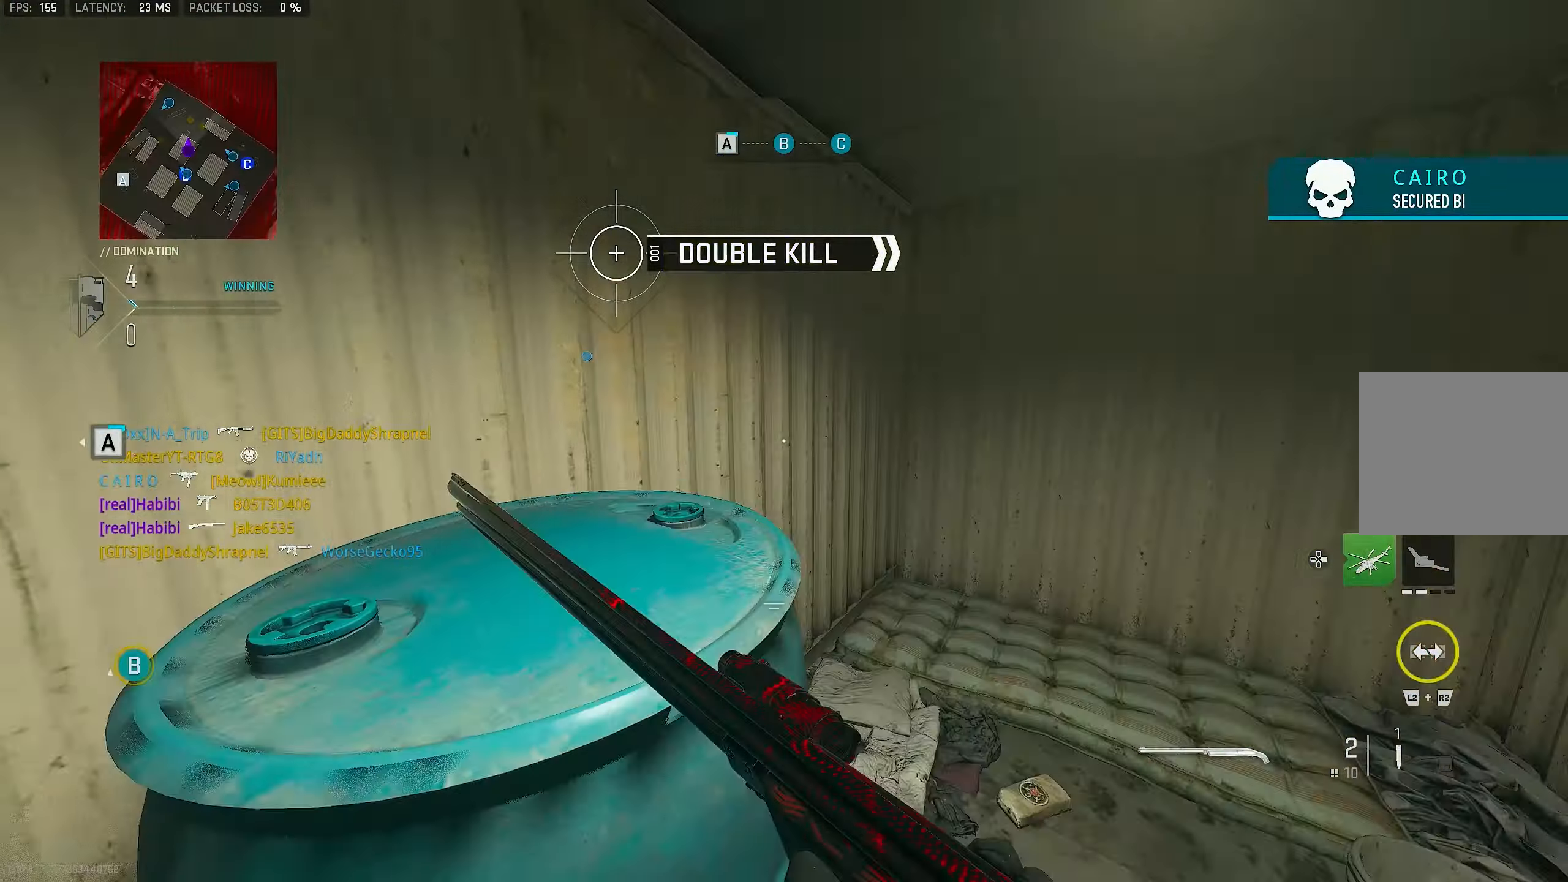
{"buttons": ["L1"], "left_stick": "up-right", "right_stick": "center", "events": [[67, "left_stick", "up-right"], [333, "L1", "down"], [433, "right_stick", "center"]]}
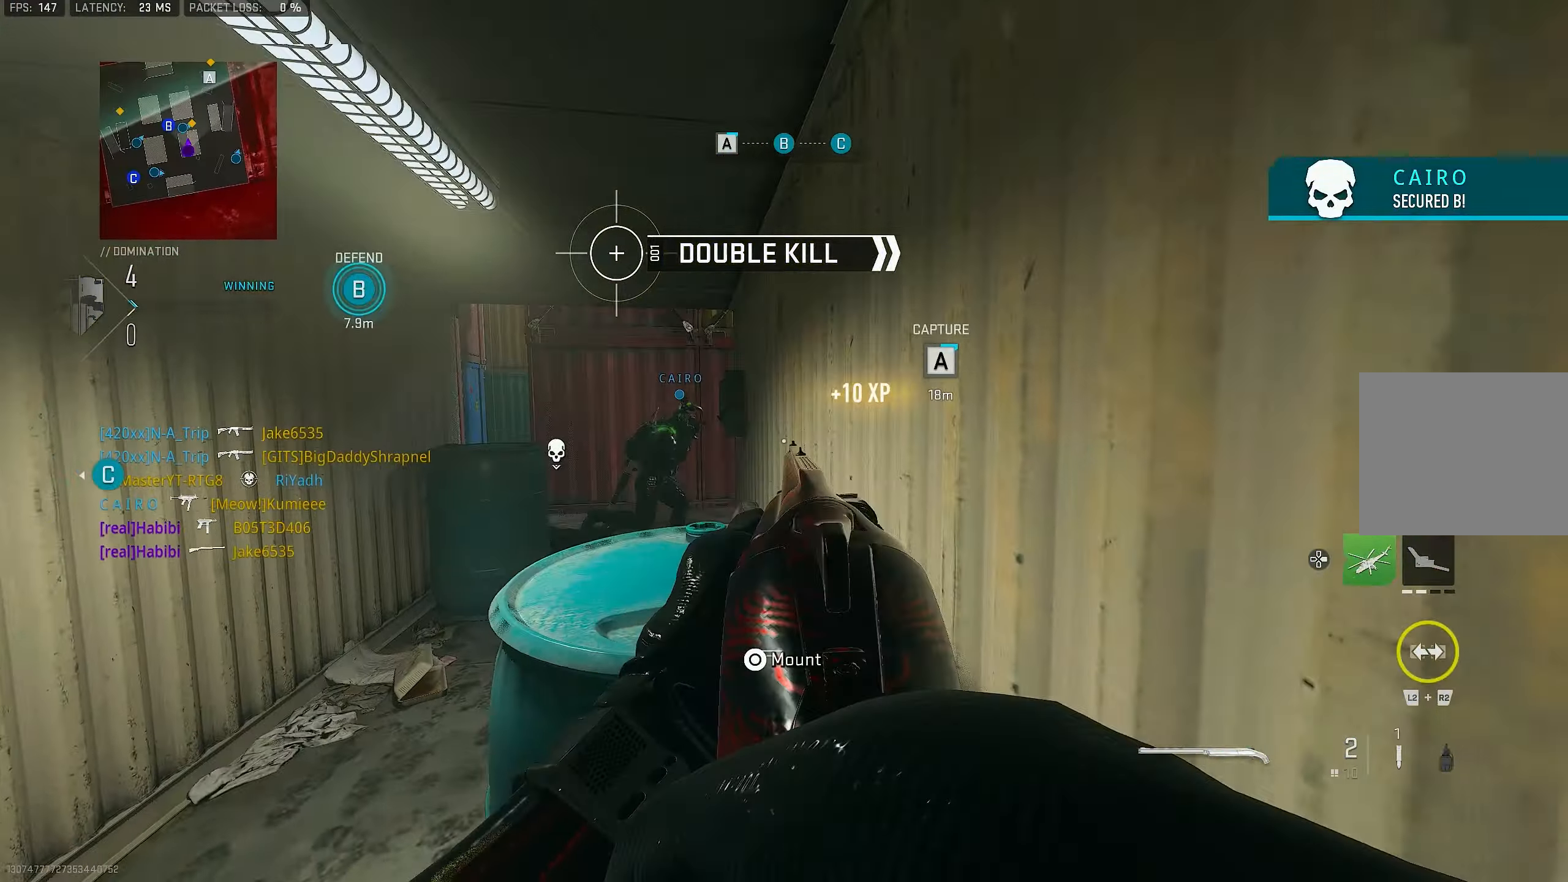
{"buttons": ["L1"], "left_stick": "up-left", "right_stick": "center", "events": [[100, "right_stick", "left"], [200, "left_stick", "up-left"], [233, "right_stick", "center"]]}
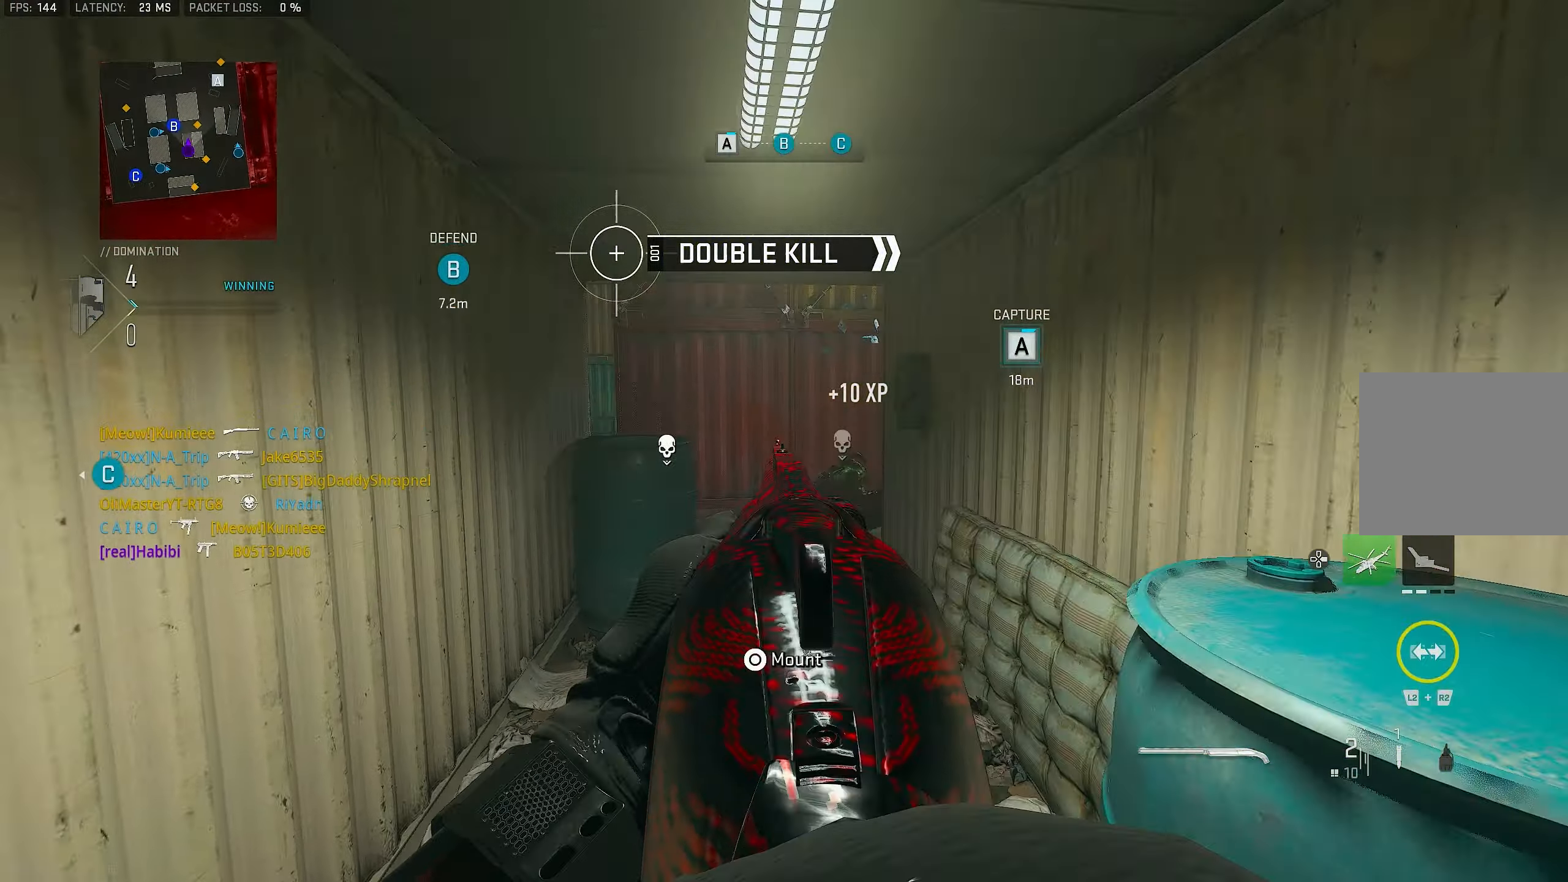
{"buttons": ["R3"], "left_stick": "right", "right_stick": "center", "events": [[200, "right_stick", "right"], [433, "L1", "up"], [433, "left_stick", "right"], [500, "R3", "down"], [500, "right_stick", "center"]]}
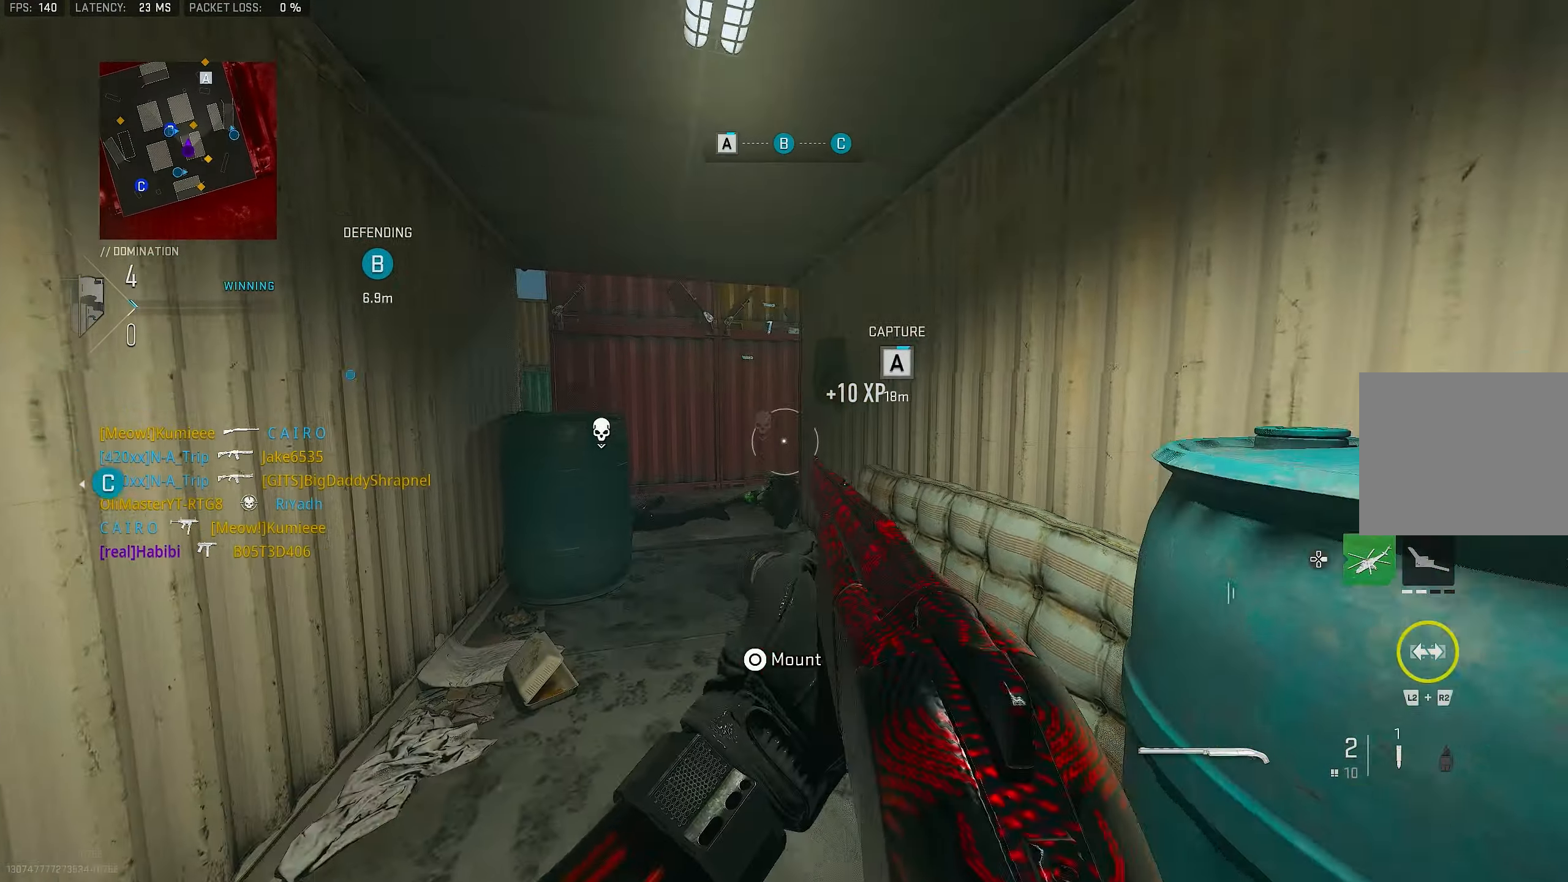
{"buttons": [], "left_stick": "center", "right_stick": "up", "events": [[33, "left_stick", "up-right"], [233, "left_stick", "center"], [400, "R3", "up"], [400, "right_stick", "up"]]}
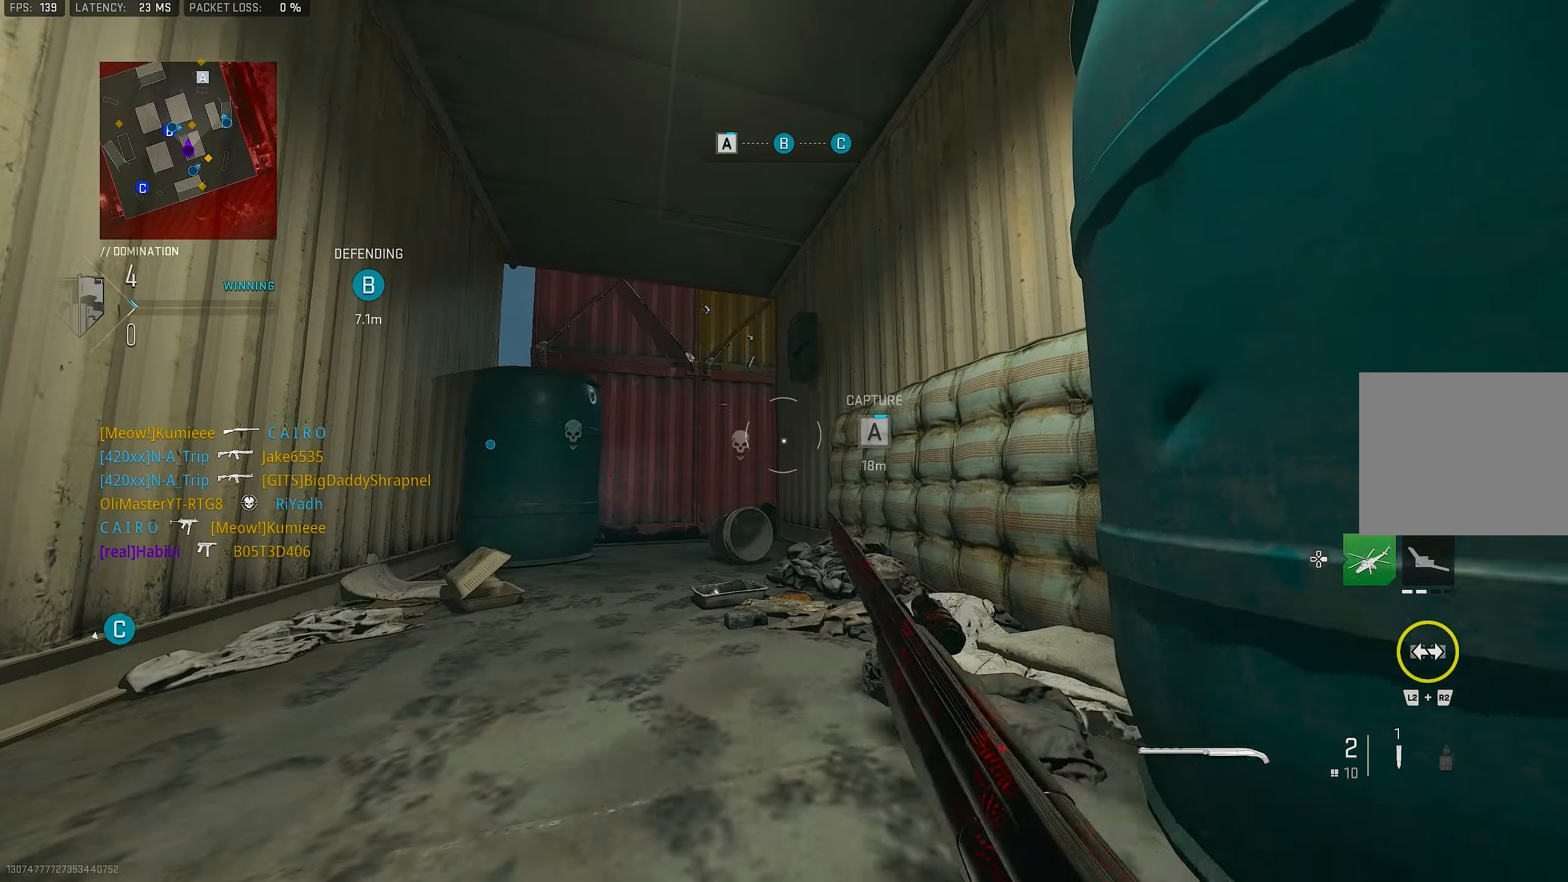
{"buttons": [], "left_stick": "center", "right_stick": "center", "events": [[67, "right_stick", "center"]]}
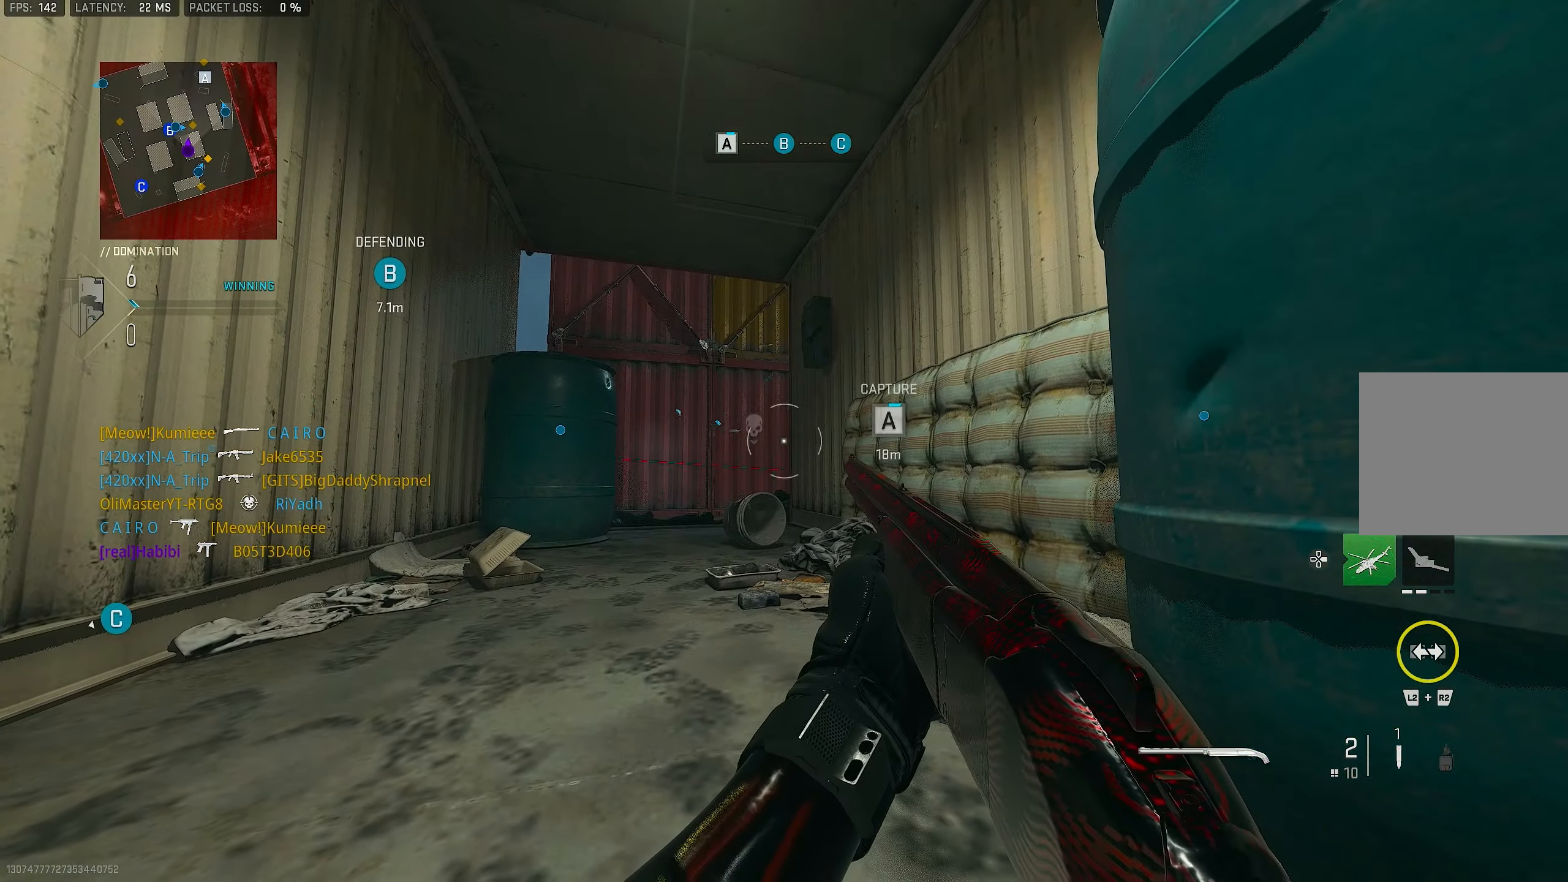
{"buttons": [], "left_stick": "center", "right_stick": "center", "events": []}
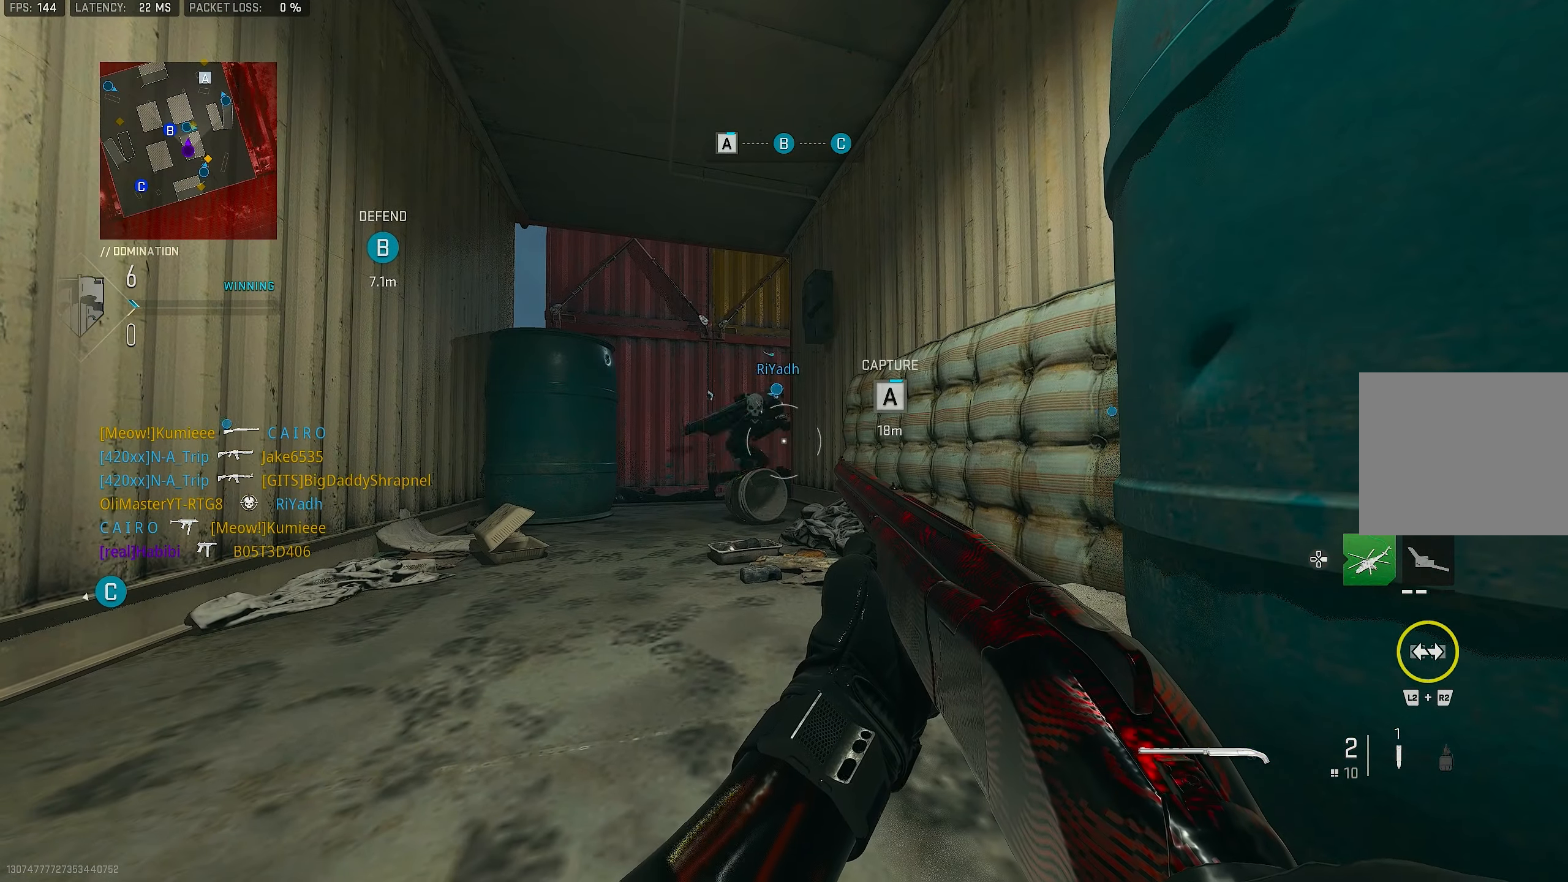
{"buttons": [], "left_stick": "down-left", "right_stick": "center", "events": [[67, "DPAD_RIGHT", "down"], [200, "DPAD_RIGHT", "up"], [400, "left_stick", "down-left"]]}